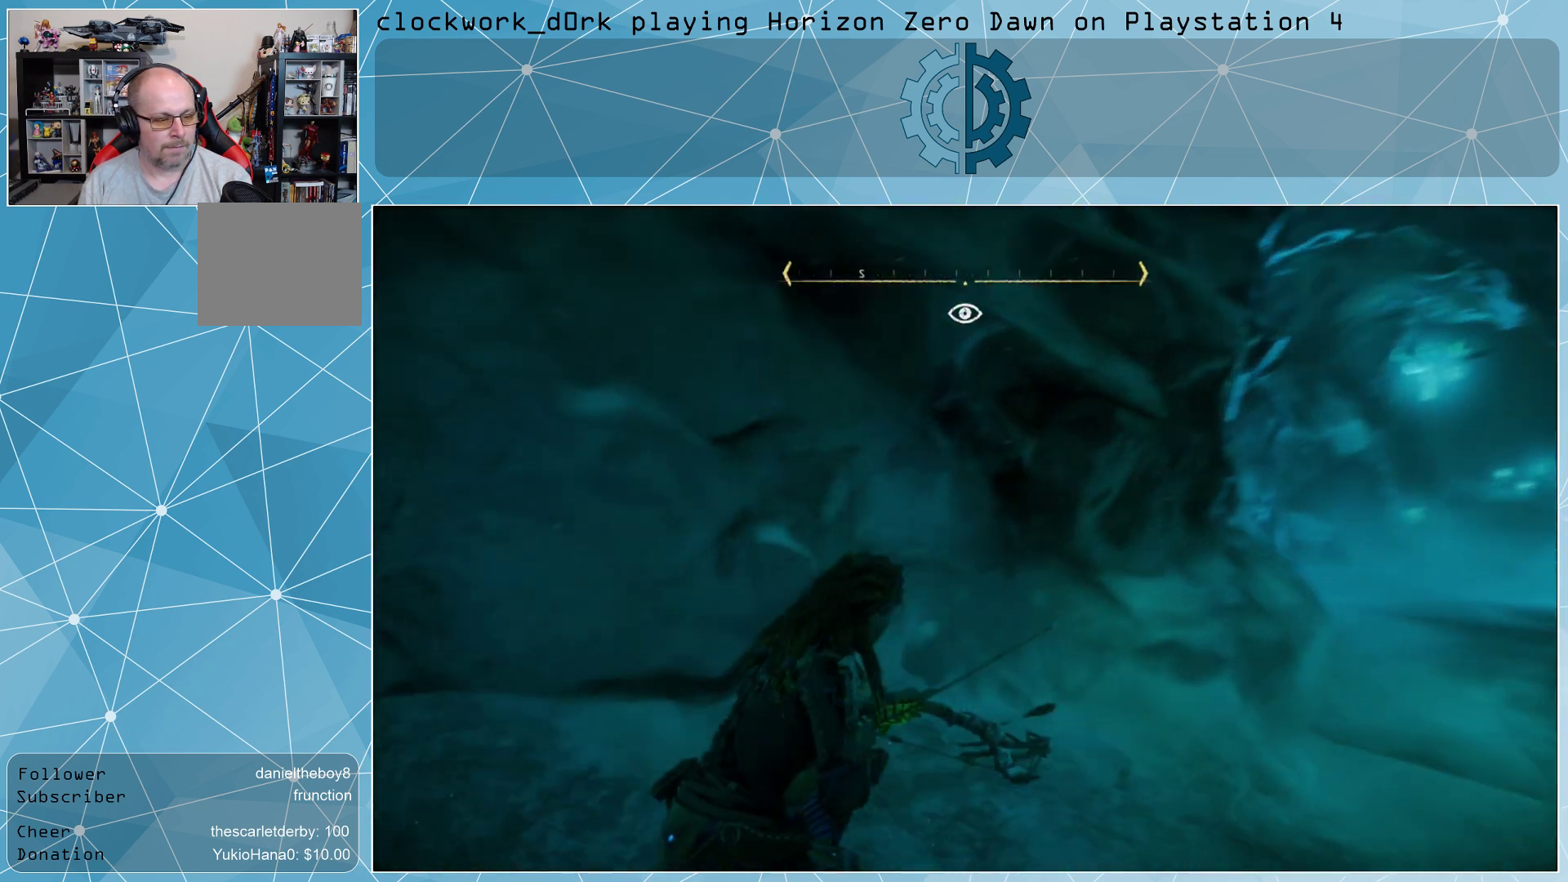
Gameplay with a controller (PlayStation layout); each line is a JSON object with the inputs held at the frame after it. "events" lists button and stick changes between this image and that frame as [ms after this image, input, new state], when the widget could be followed in between.
{"buttons": [], "left_stick": "up-left", "right_stick": "center", "events": [[300, "left_stick", "left"], [333, "right_stick", "center"], [400, "left_stick", "up-left"]]}
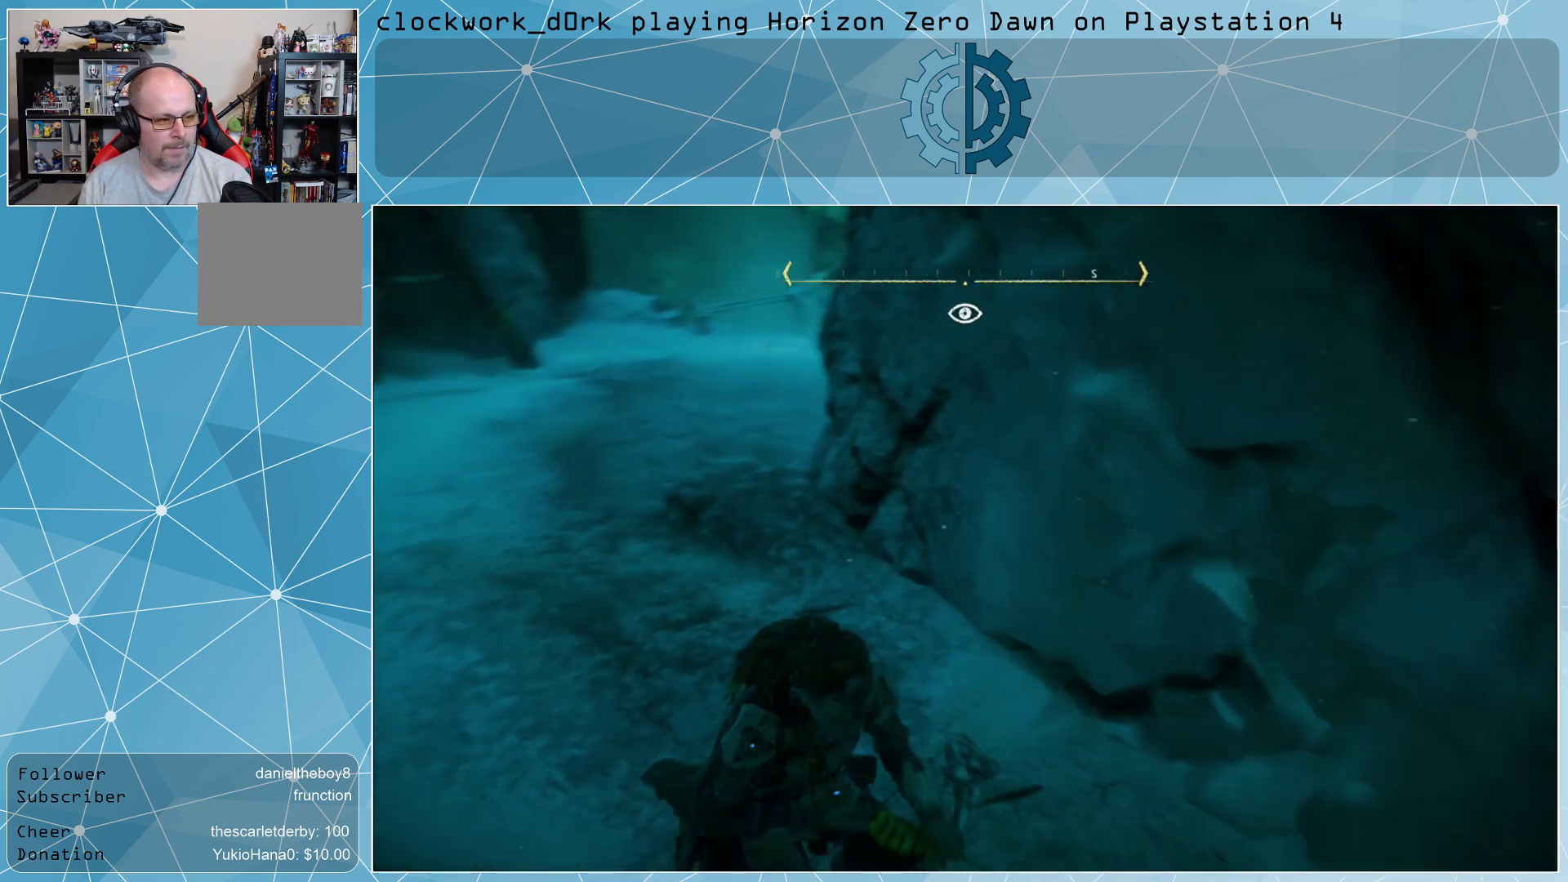
{"buttons": [], "left_stick": "up-left", "right_stick": "center", "events": []}
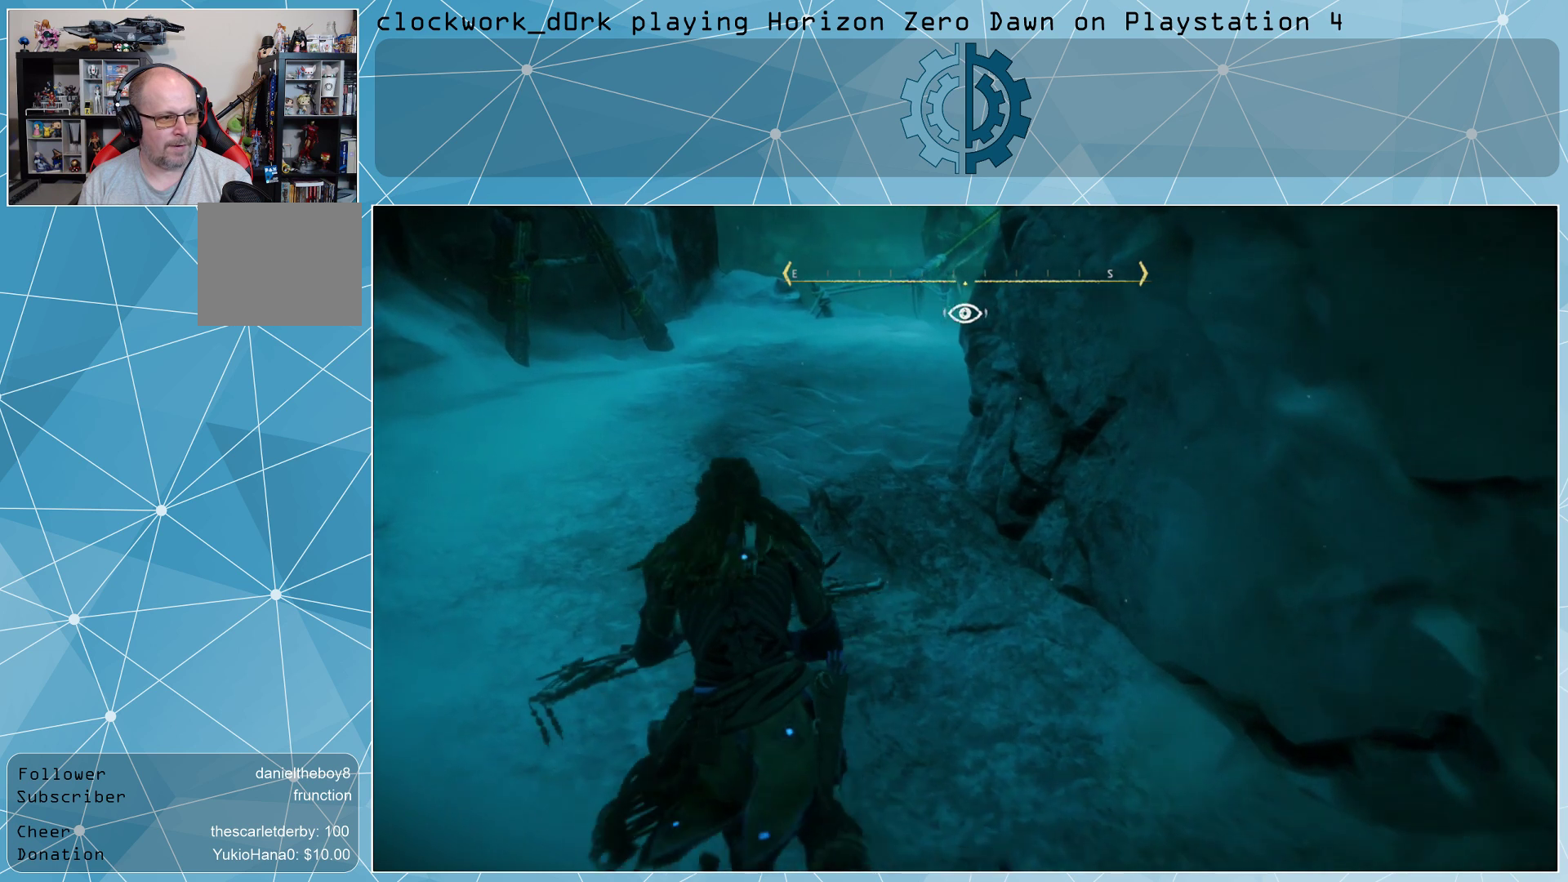
{"buttons": [], "left_stick": "up", "right_stick": "up-left", "events": [[400, "left_stick", "up"], [400, "right_stick", "up-left"]]}
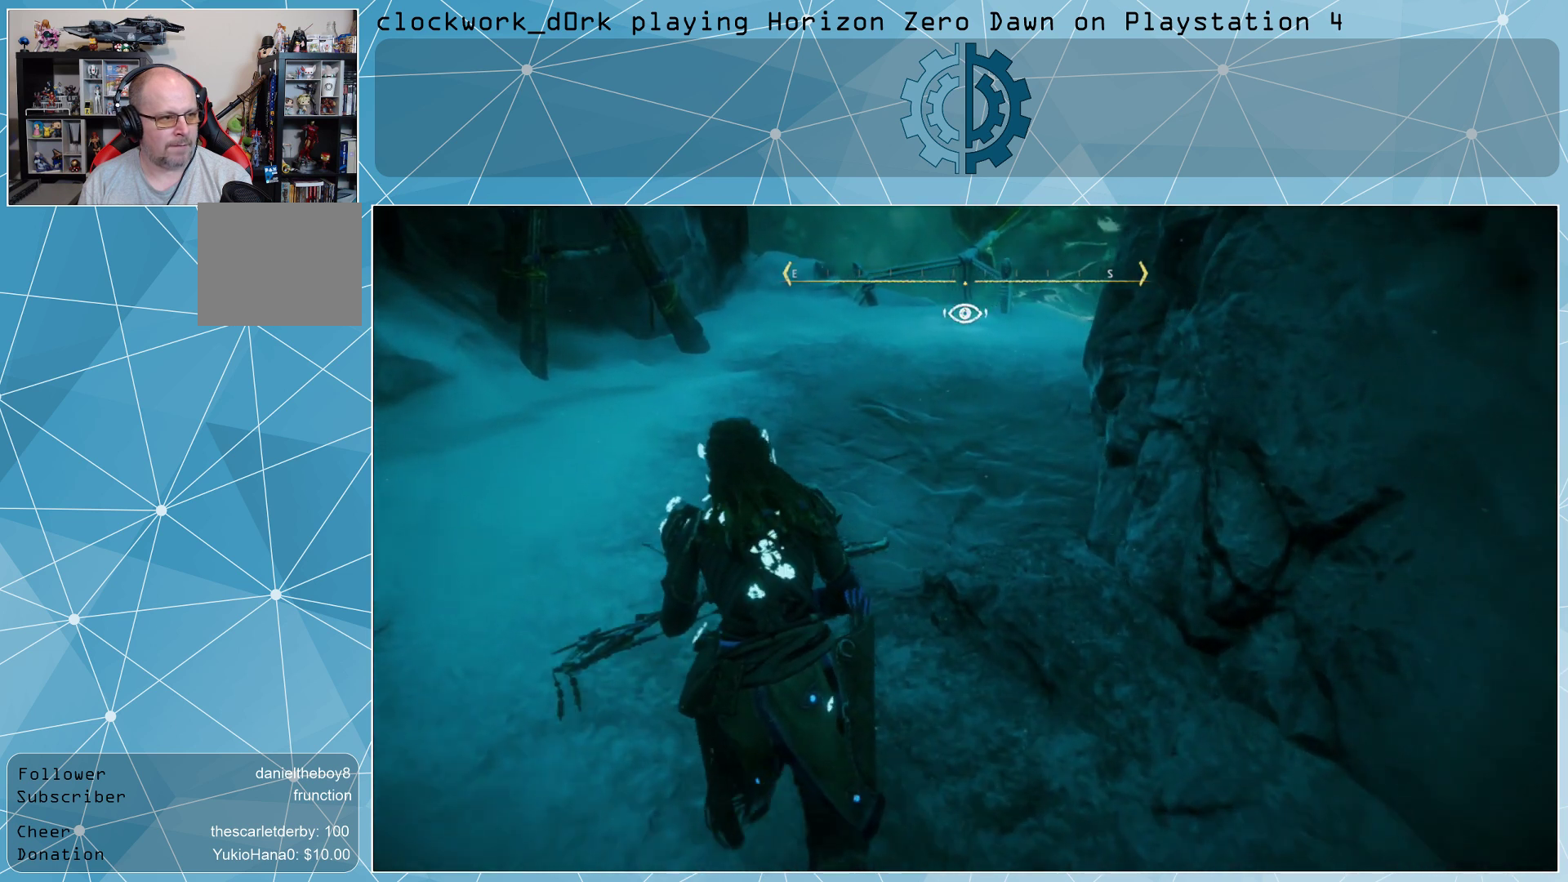
{"buttons": [], "left_stick": "up", "right_stick": "center", "events": [[133, "right_stick", "center"]]}
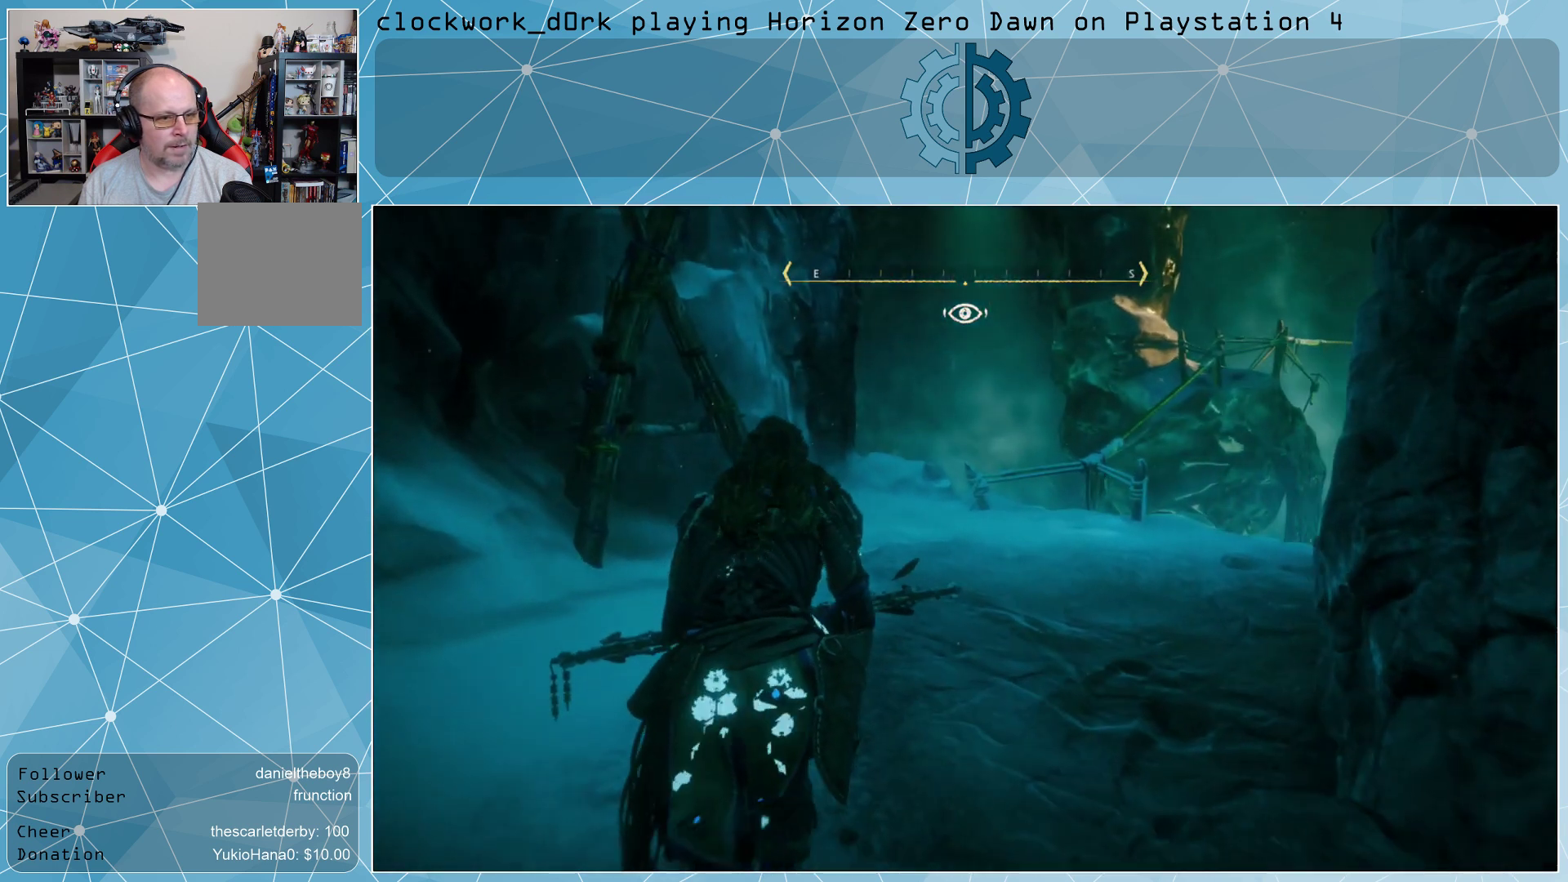
{"buttons": [], "left_stick": "center", "right_stick": "center", "events": [[233, "left_stick", "center"]]}
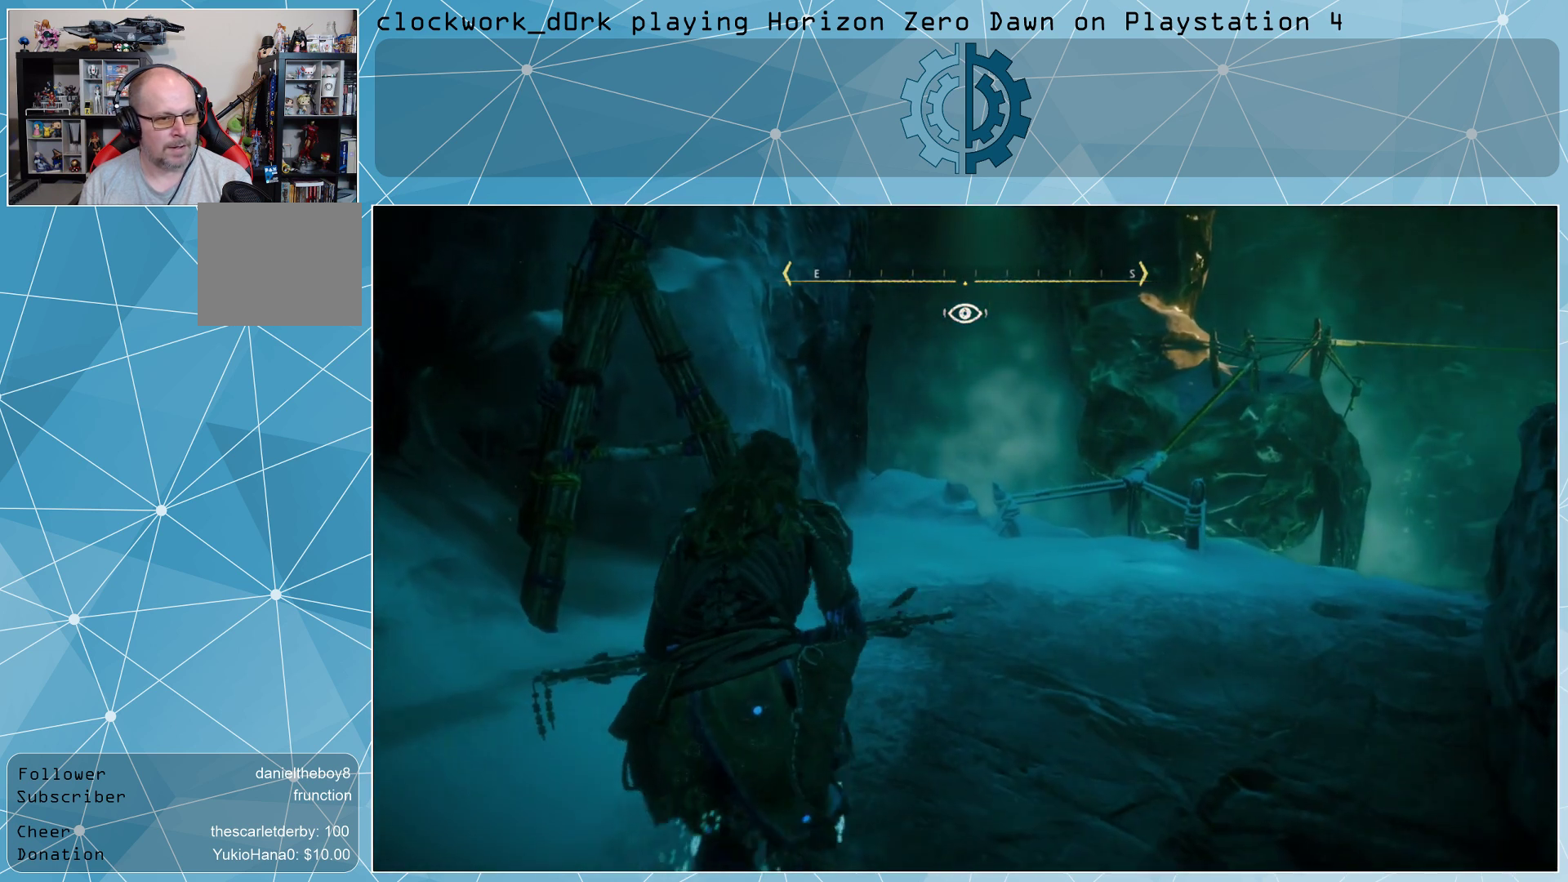
{"buttons": [], "left_stick": "center", "right_stick": "center", "events": [[233, "right_stick", "right"], [433, "right_stick", "center"]]}
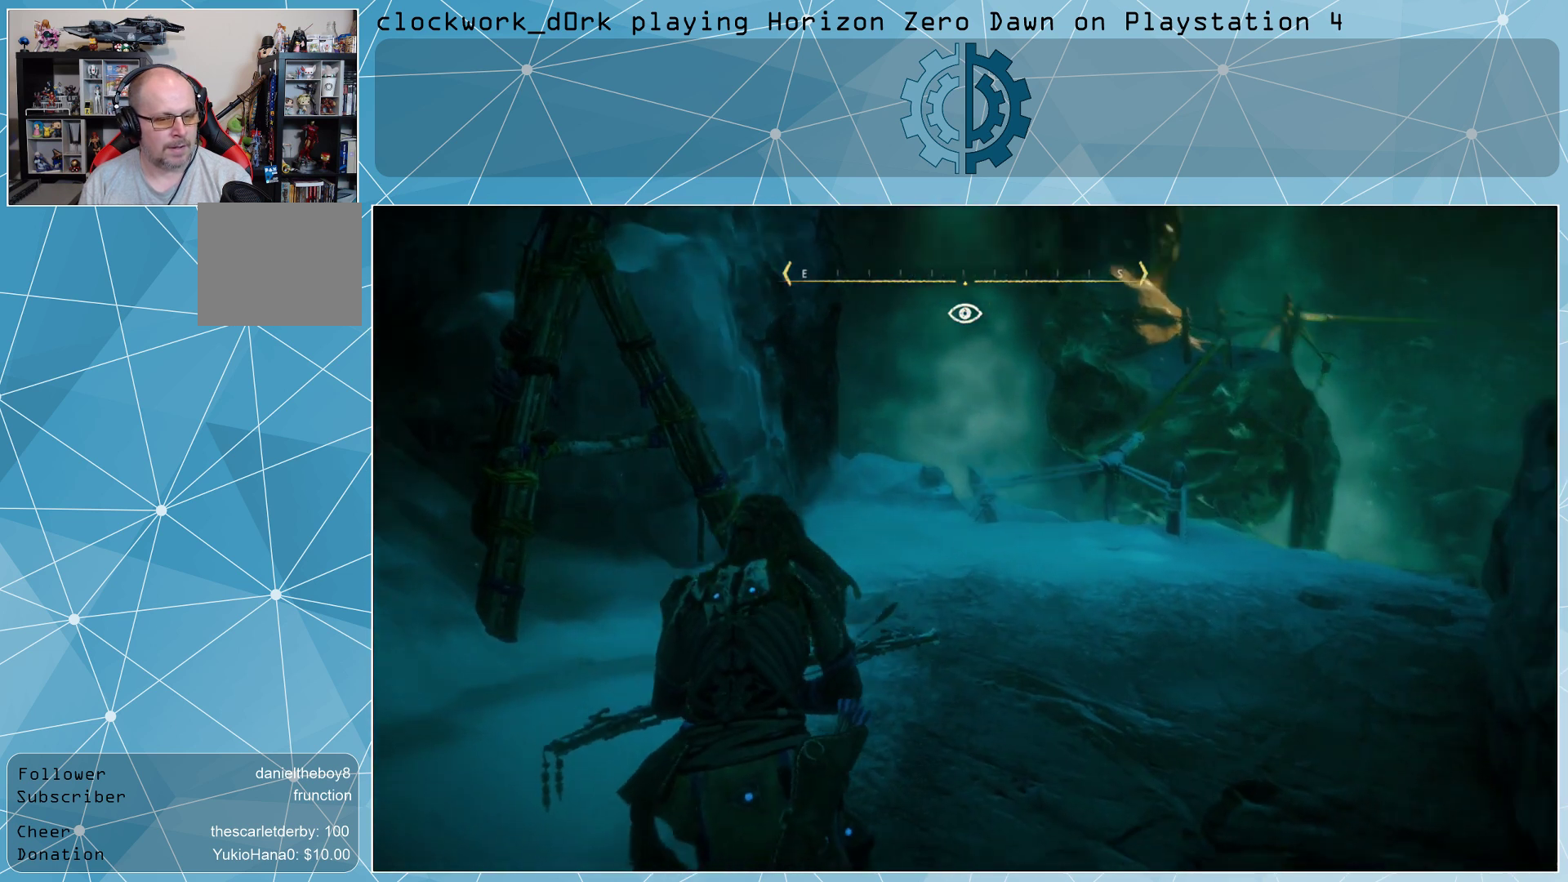
{"buttons": [], "left_stick": "center", "right_stick": "center", "events": []}
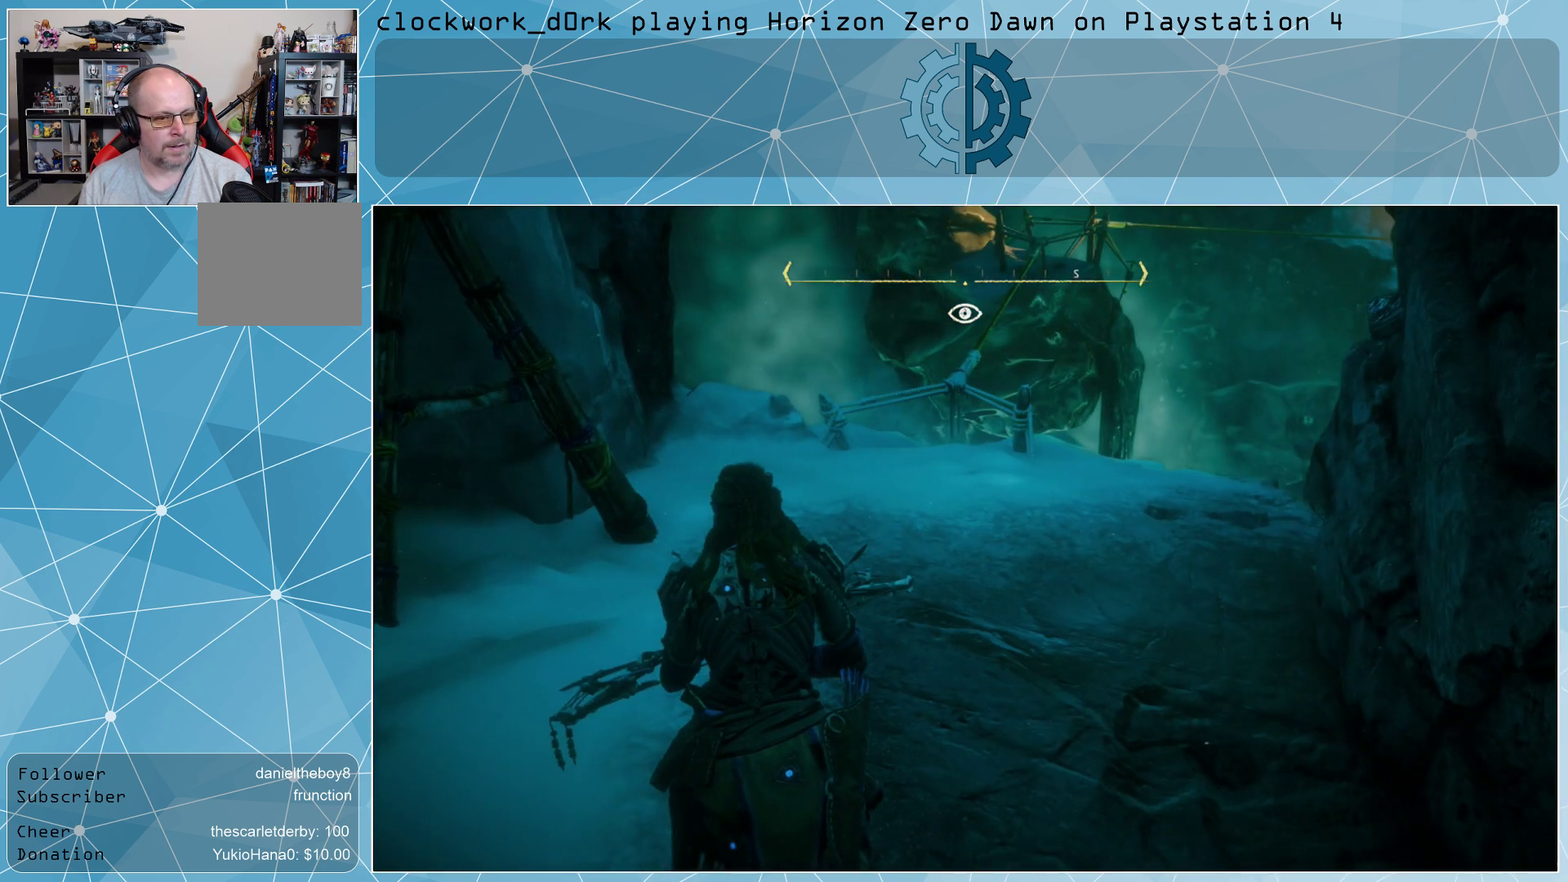
{"buttons": ["L1"], "left_stick": "center", "right_stick": "center", "events": [[167, "L1", "down"]]}
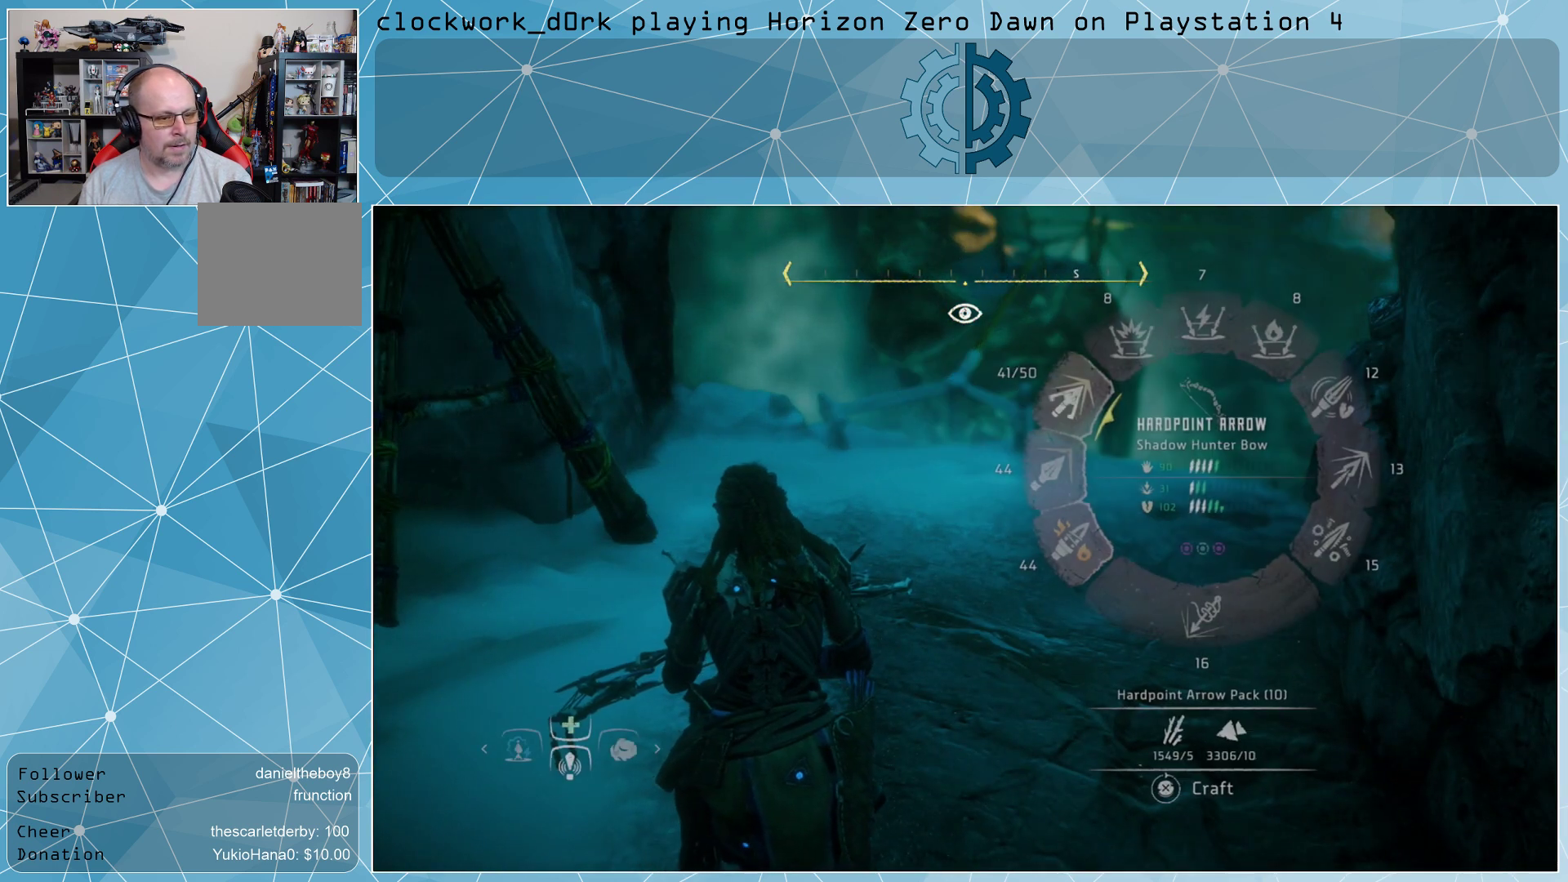
{"buttons": ["L1"], "left_stick": "center", "right_stick": "right", "events": [[433, "right_stick", "right"]]}
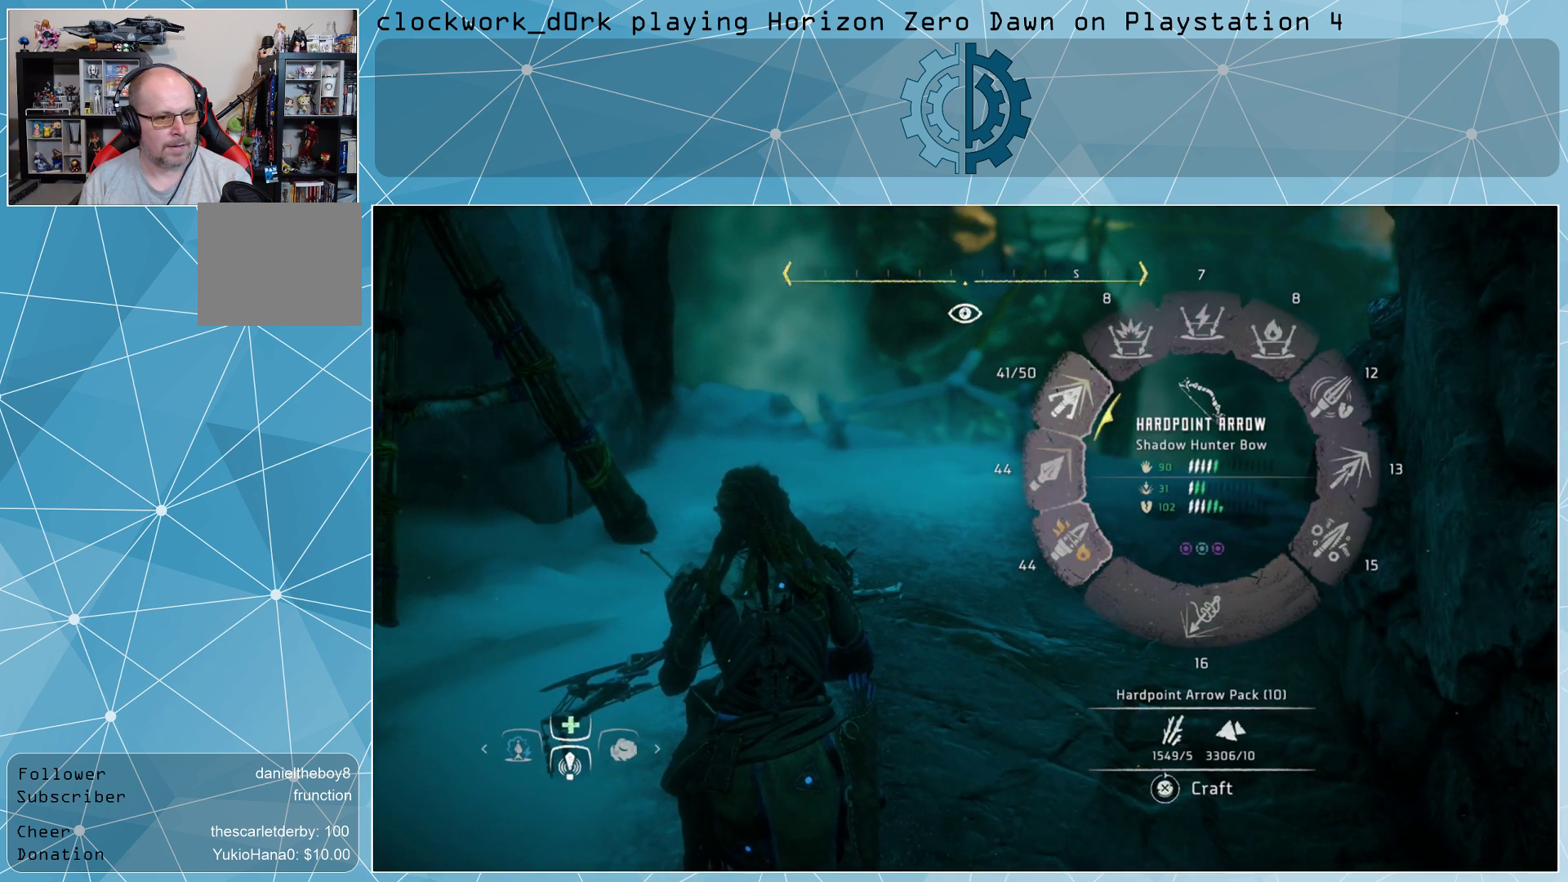
{"buttons": ["L1"], "left_stick": "center", "right_stick": "right", "events": []}
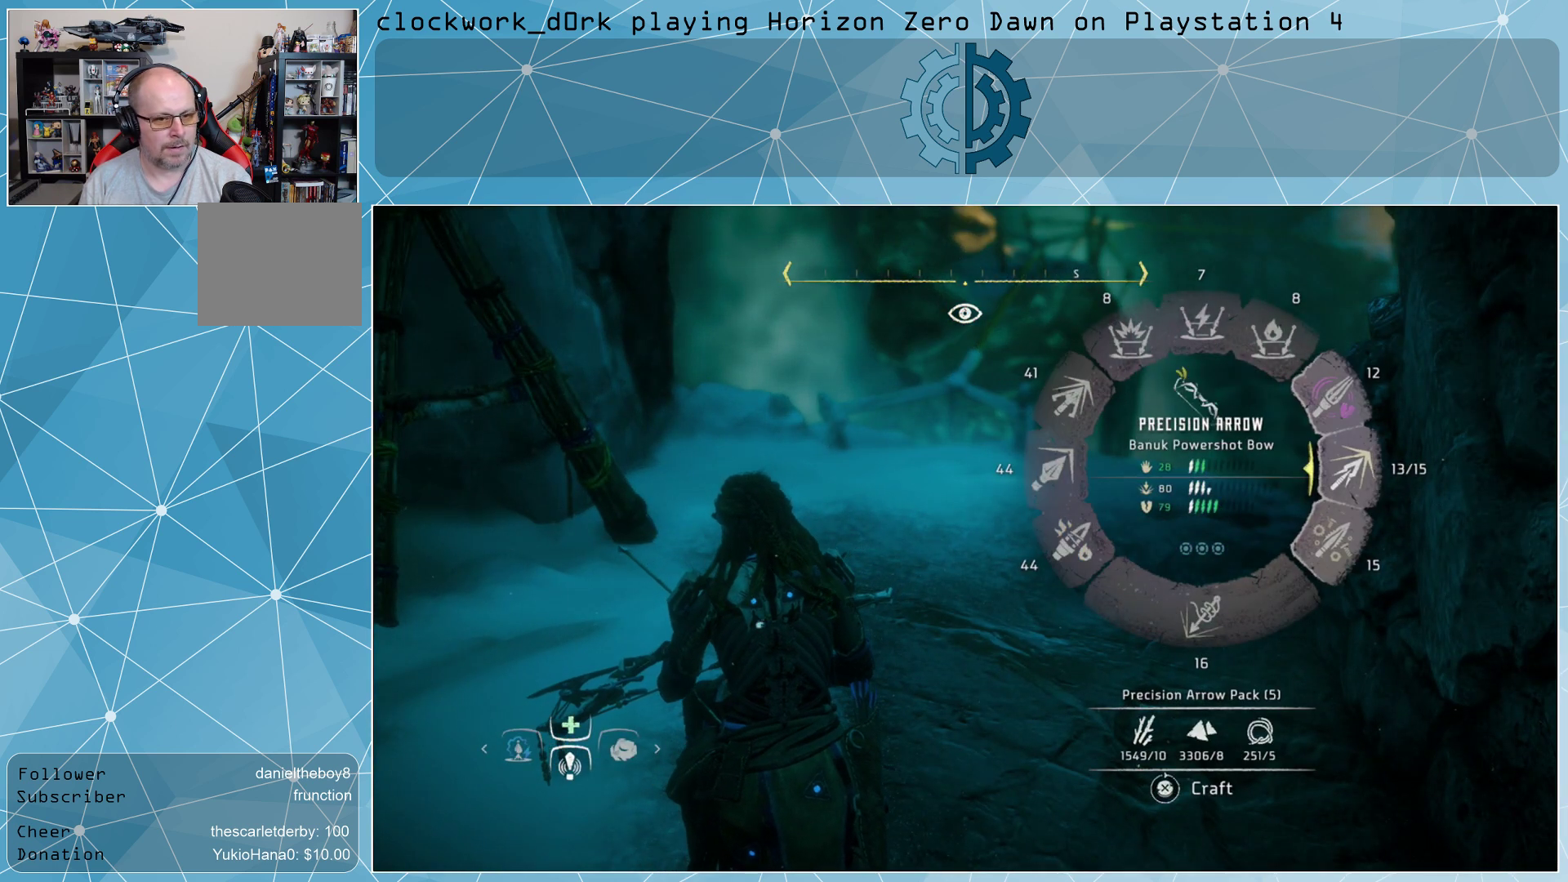
{"buttons": ["L1"], "left_stick": "center", "right_stick": "up-right", "events": [[100, "right_stick", "up-right"]]}
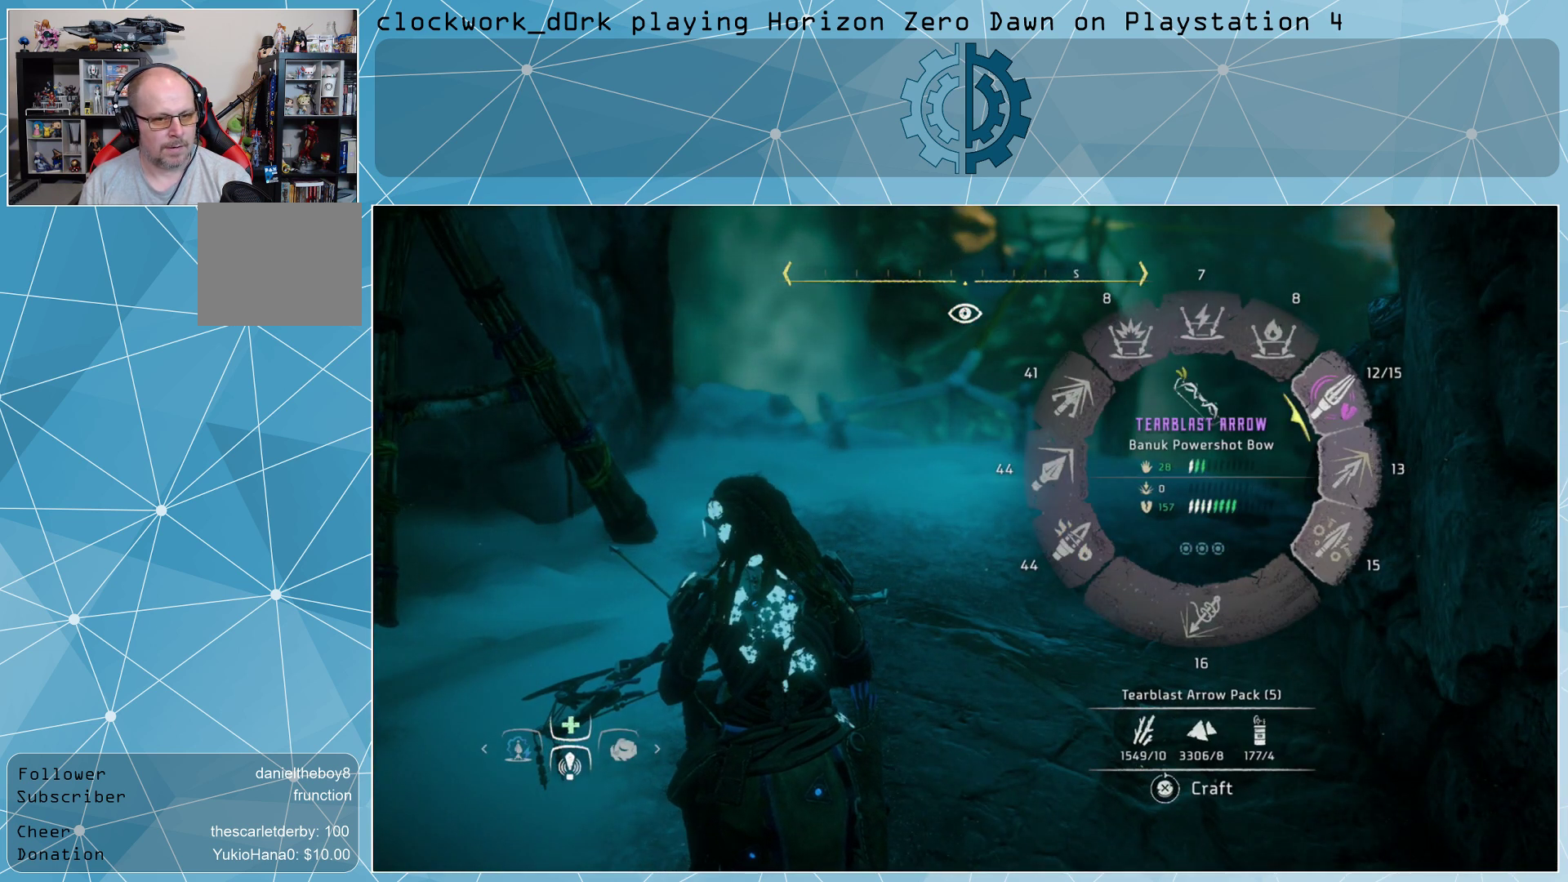
{"buttons": ["L1"], "left_stick": "center", "right_stick": "up-right", "events": []}
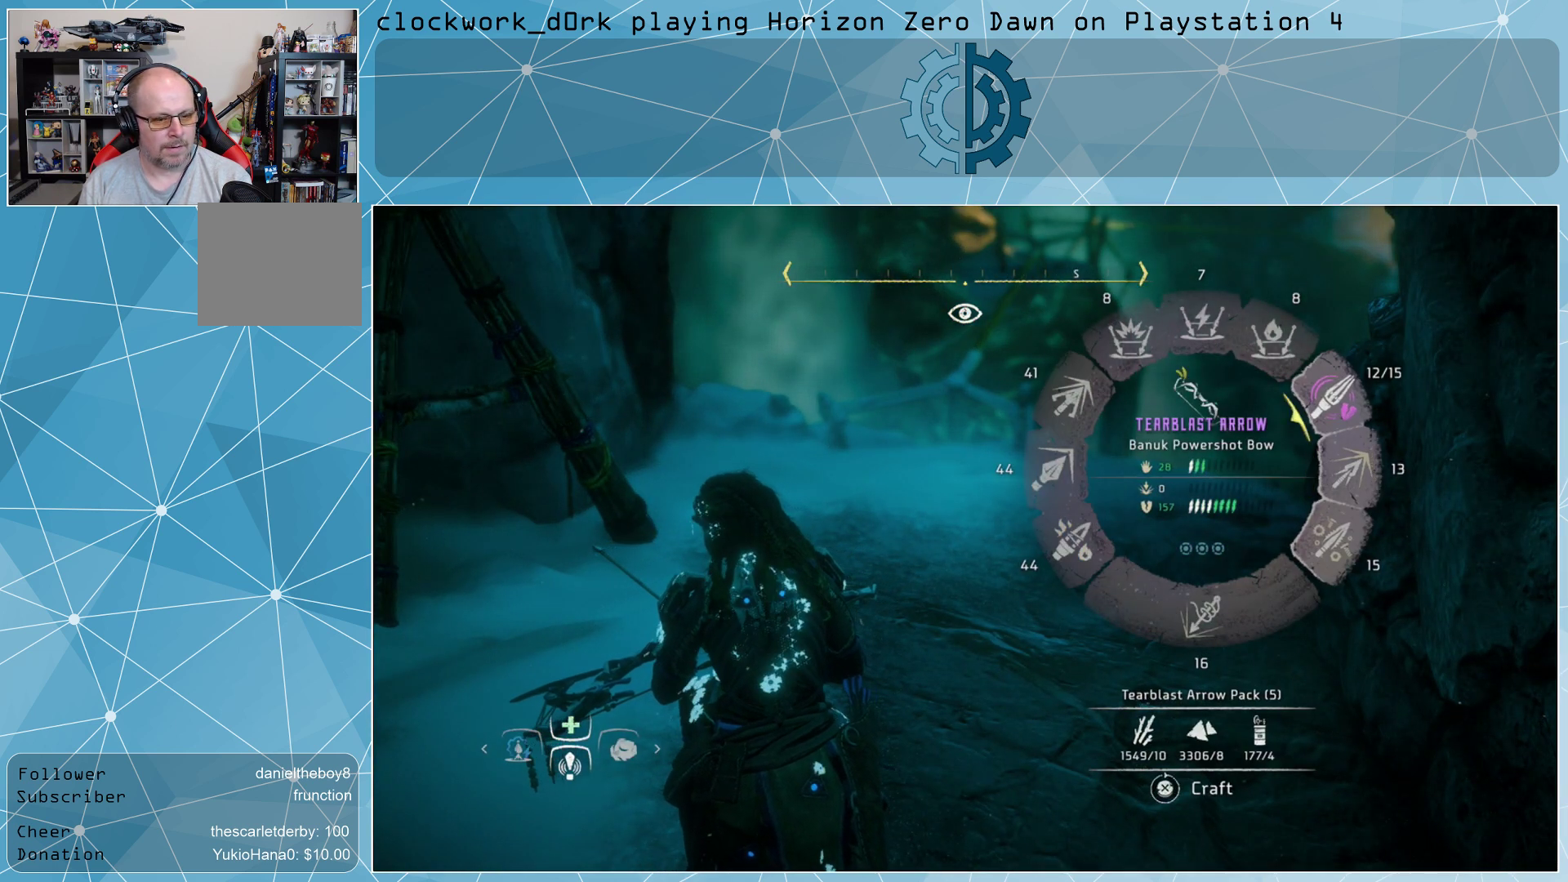
{"buttons": ["L1"], "left_stick": "center", "right_stick": "up-right", "events": []}
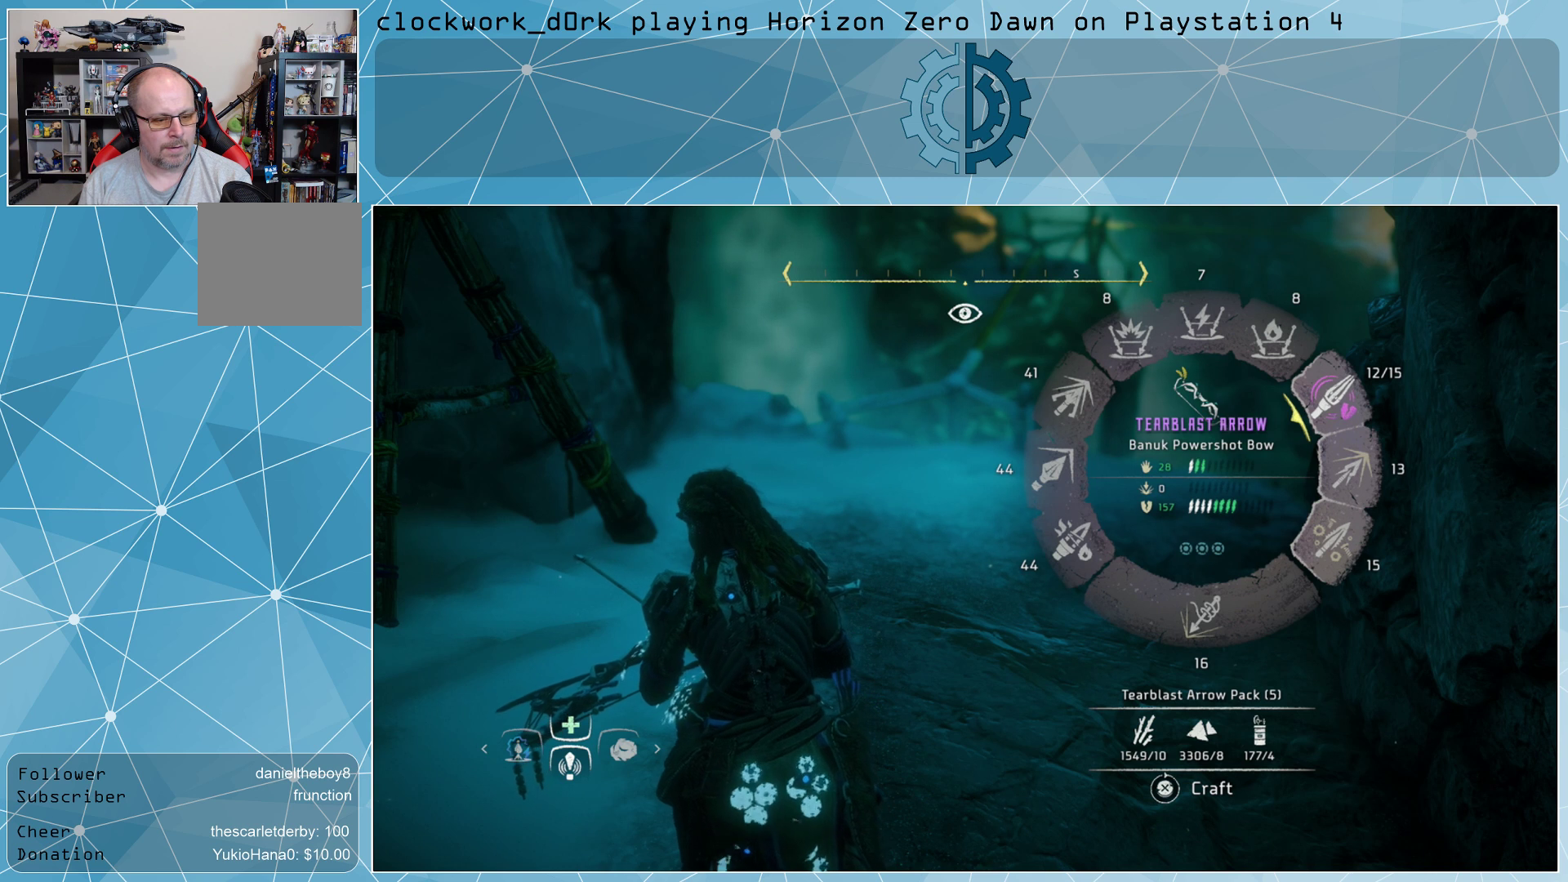
{"buttons": [], "left_stick": "center", "right_stick": "up-right", "events": [[433, "L1", "up"]]}
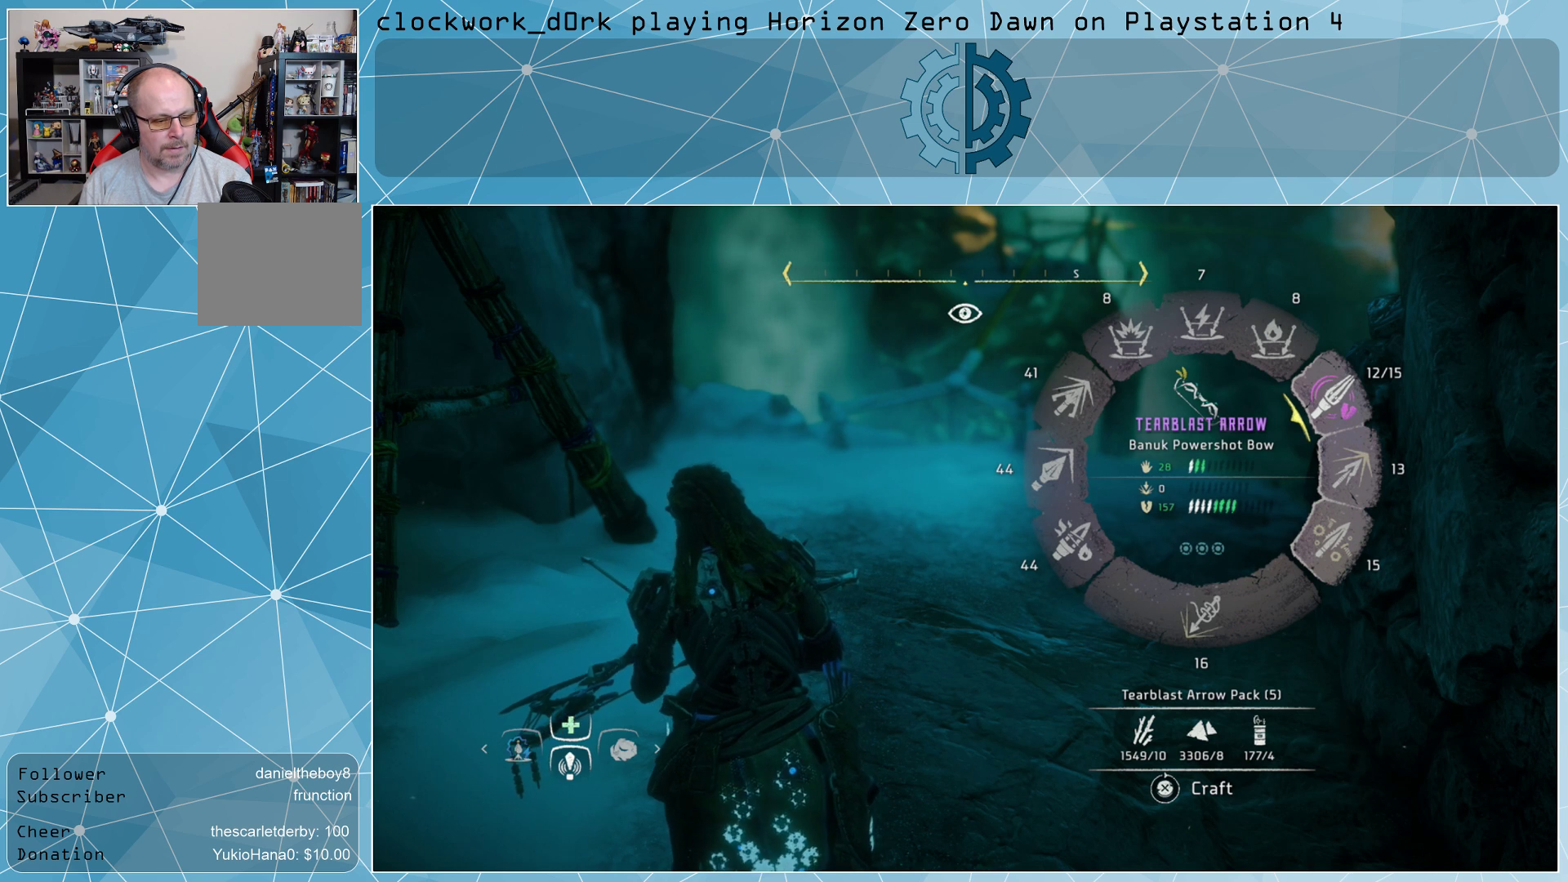
{"buttons": [], "left_stick": "up", "right_stick": "center", "events": [[67, "right_stick", "center"], [433, "left_stick", "up"]]}
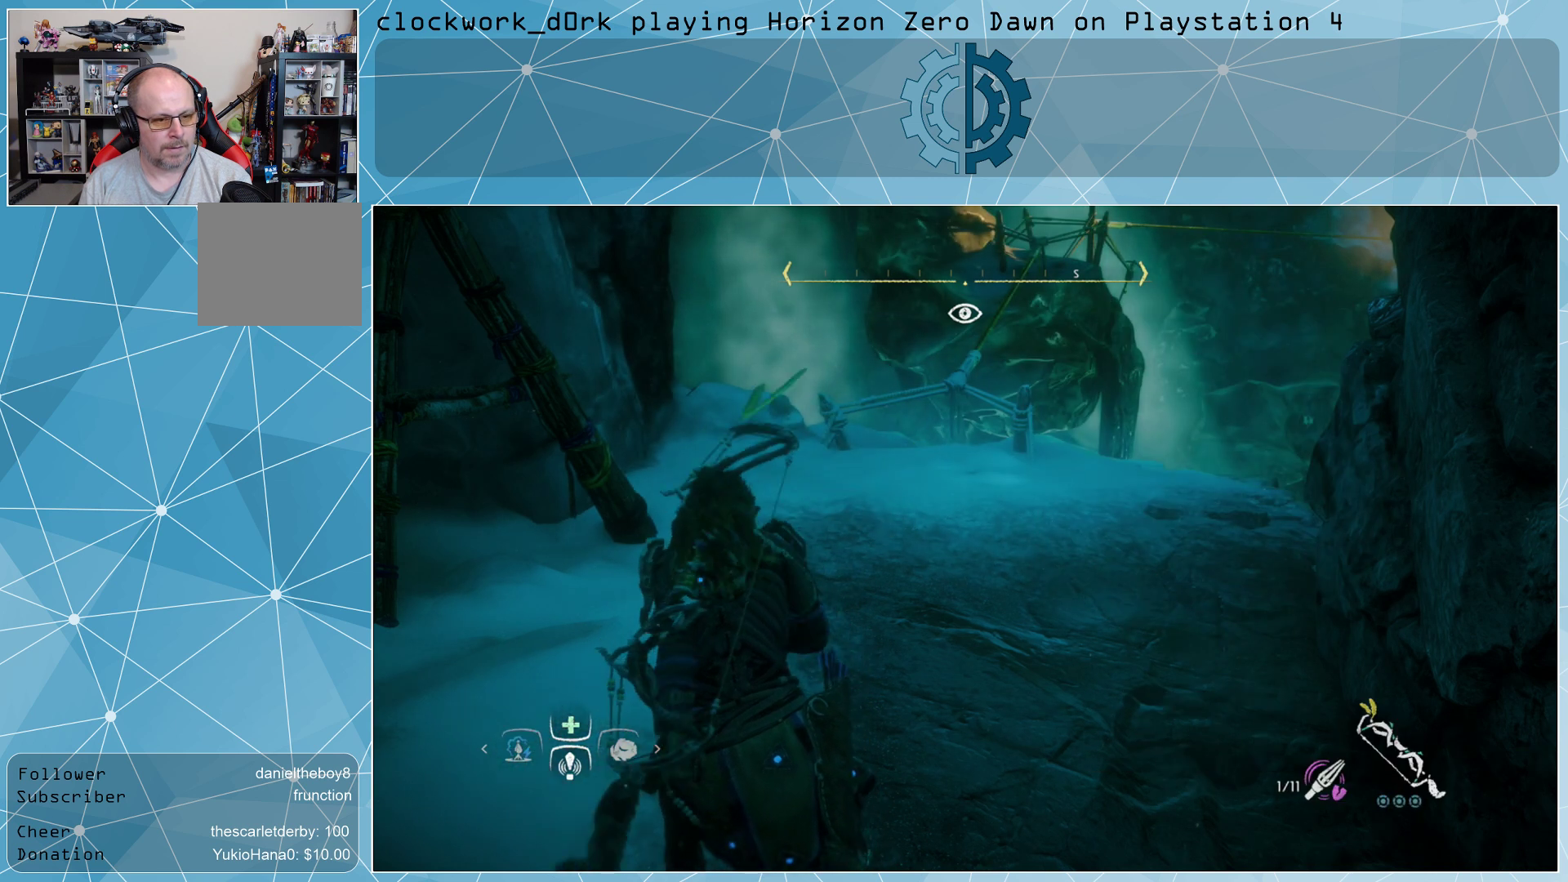
{"buttons": [], "left_stick": "up", "right_stick": "center", "events": [[167, "right_stick", "down-right"], [433, "right_stick", "center"]]}
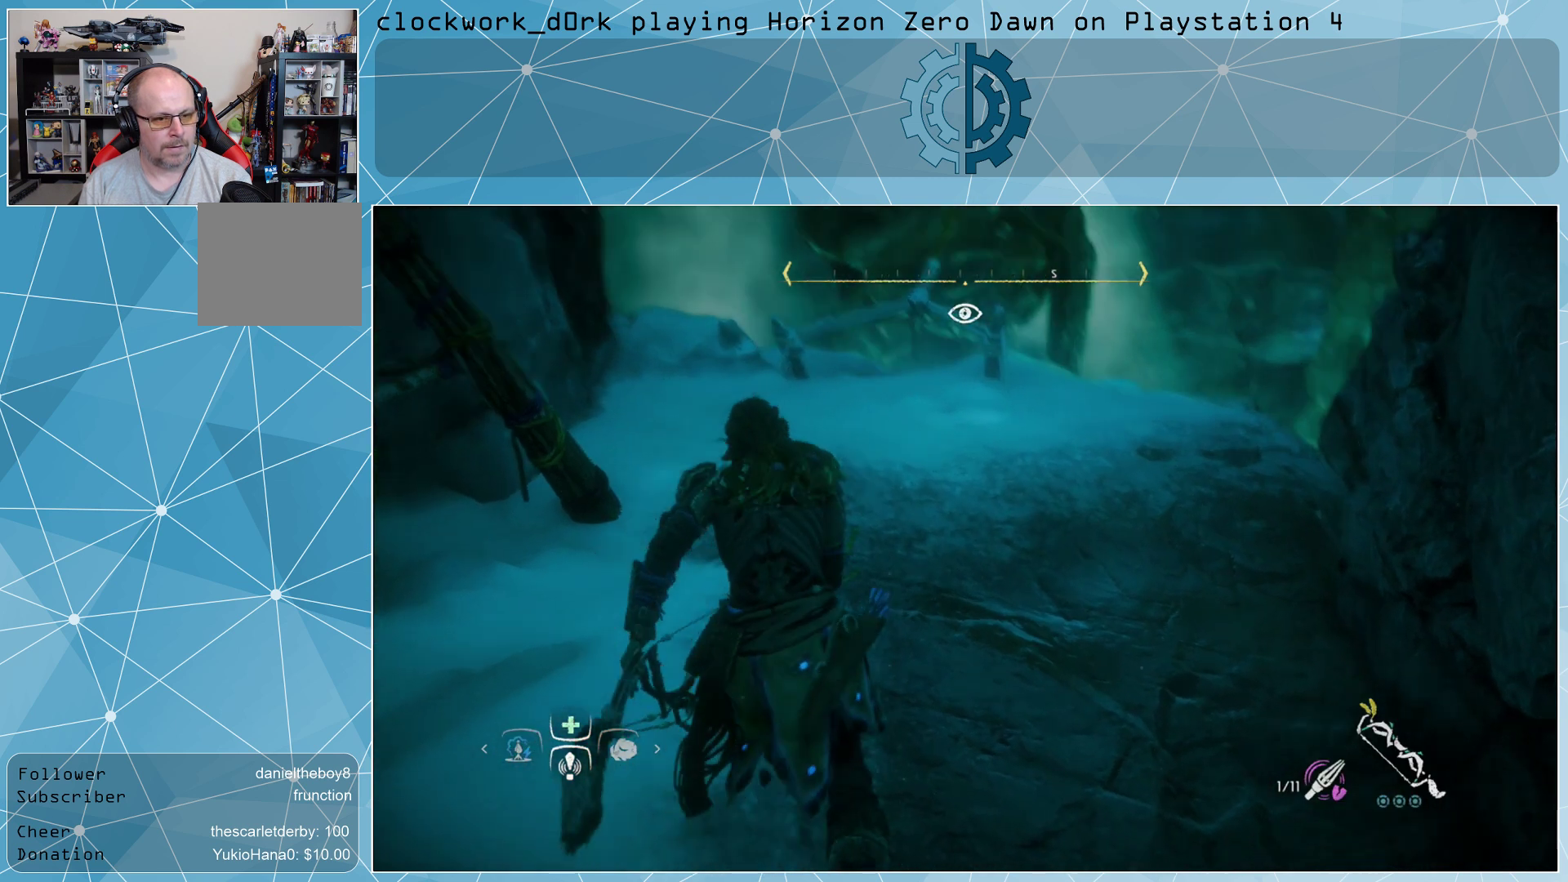
{"buttons": [], "left_stick": "center", "right_stick": "right", "events": [[100, "left_stick", "center"], [333, "right_stick", "right"]]}
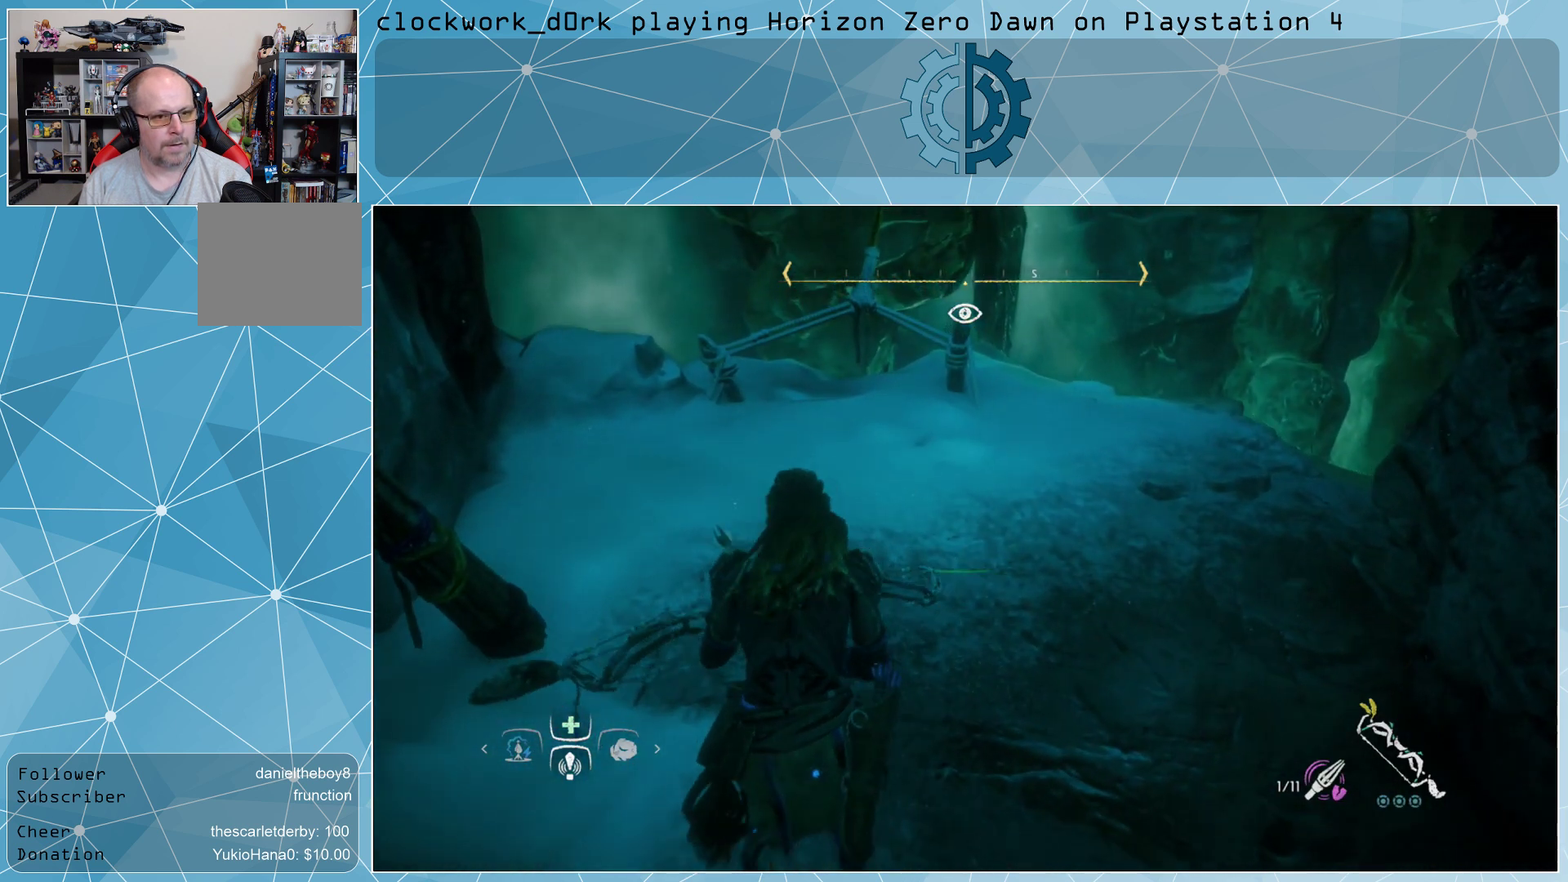
{"buttons": [], "left_stick": "up", "right_stick": "center", "events": [[33, "left_stick", "up-left"], [67, "right_stick", "center"], [200, "left_stick", "up"]]}
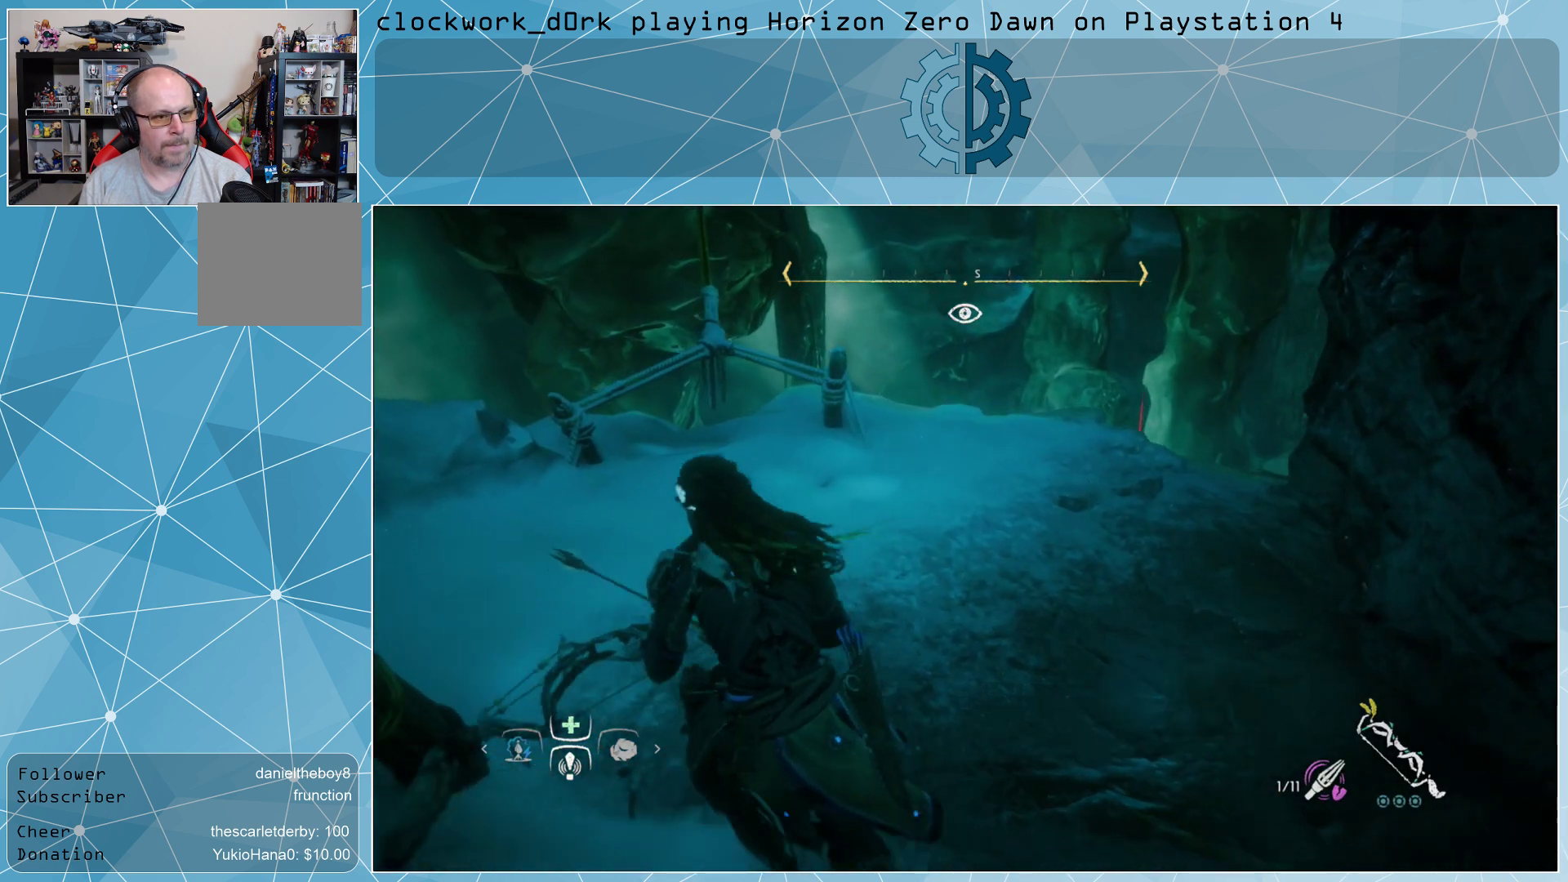
{"buttons": [], "left_stick": "center", "right_stick": "center", "events": [[33, "left_stick", "center"], [33, "right_stick", "down"], [200, "right_stick", "center"]]}
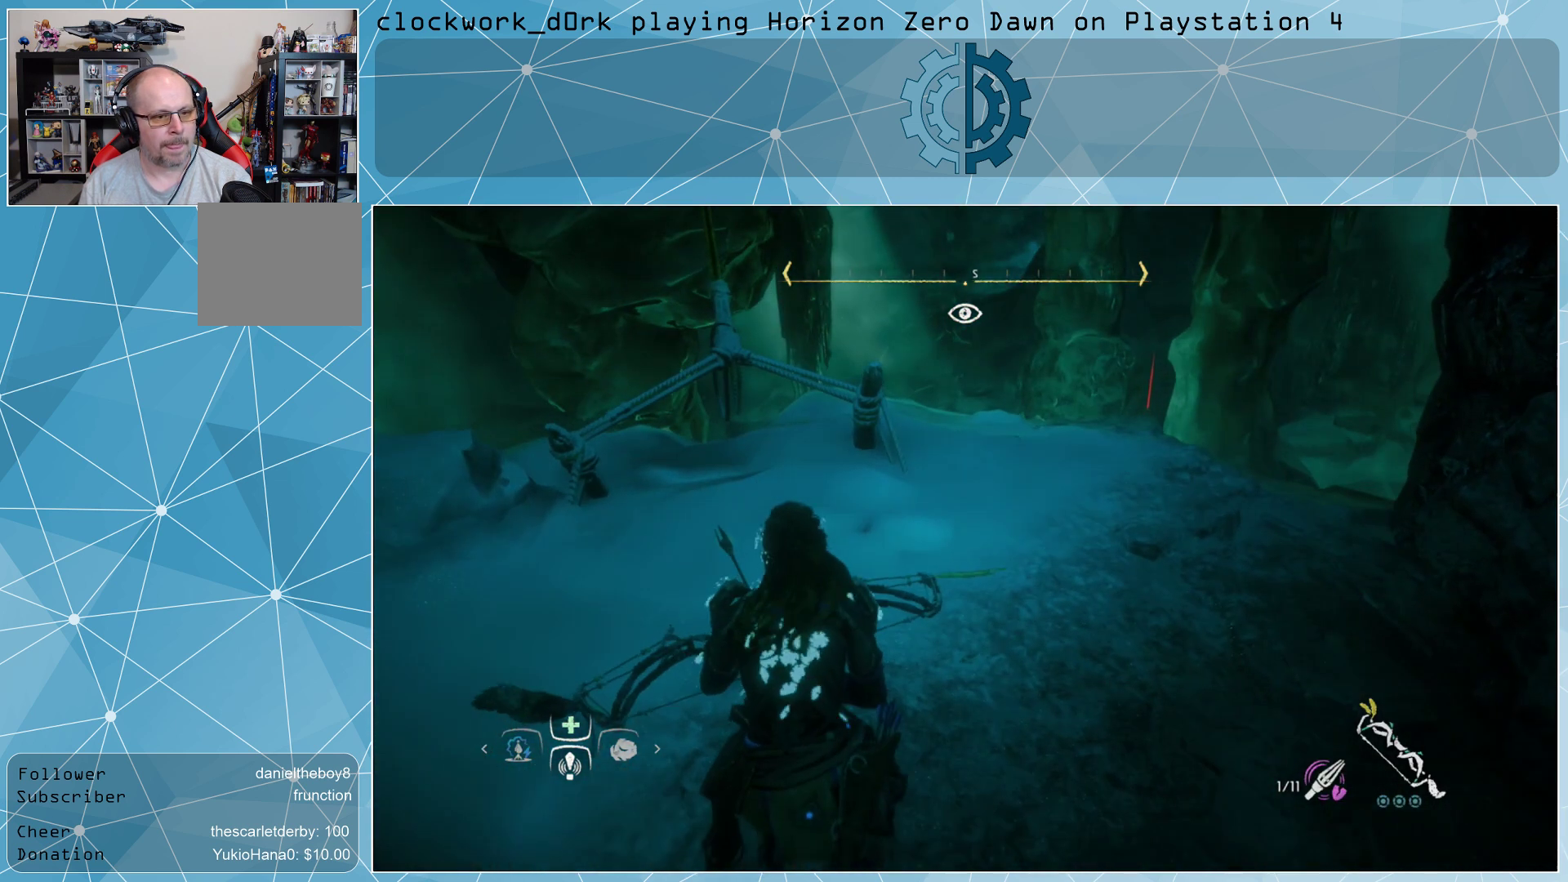
{"buttons": [], "left_stick": "center", "right_stick": "center", "events": [[100, "left_stick", "up-right"], [167, "right_stick", "down"], [267, "right_stick", "center"], [400, "left_stick", "center"]]}
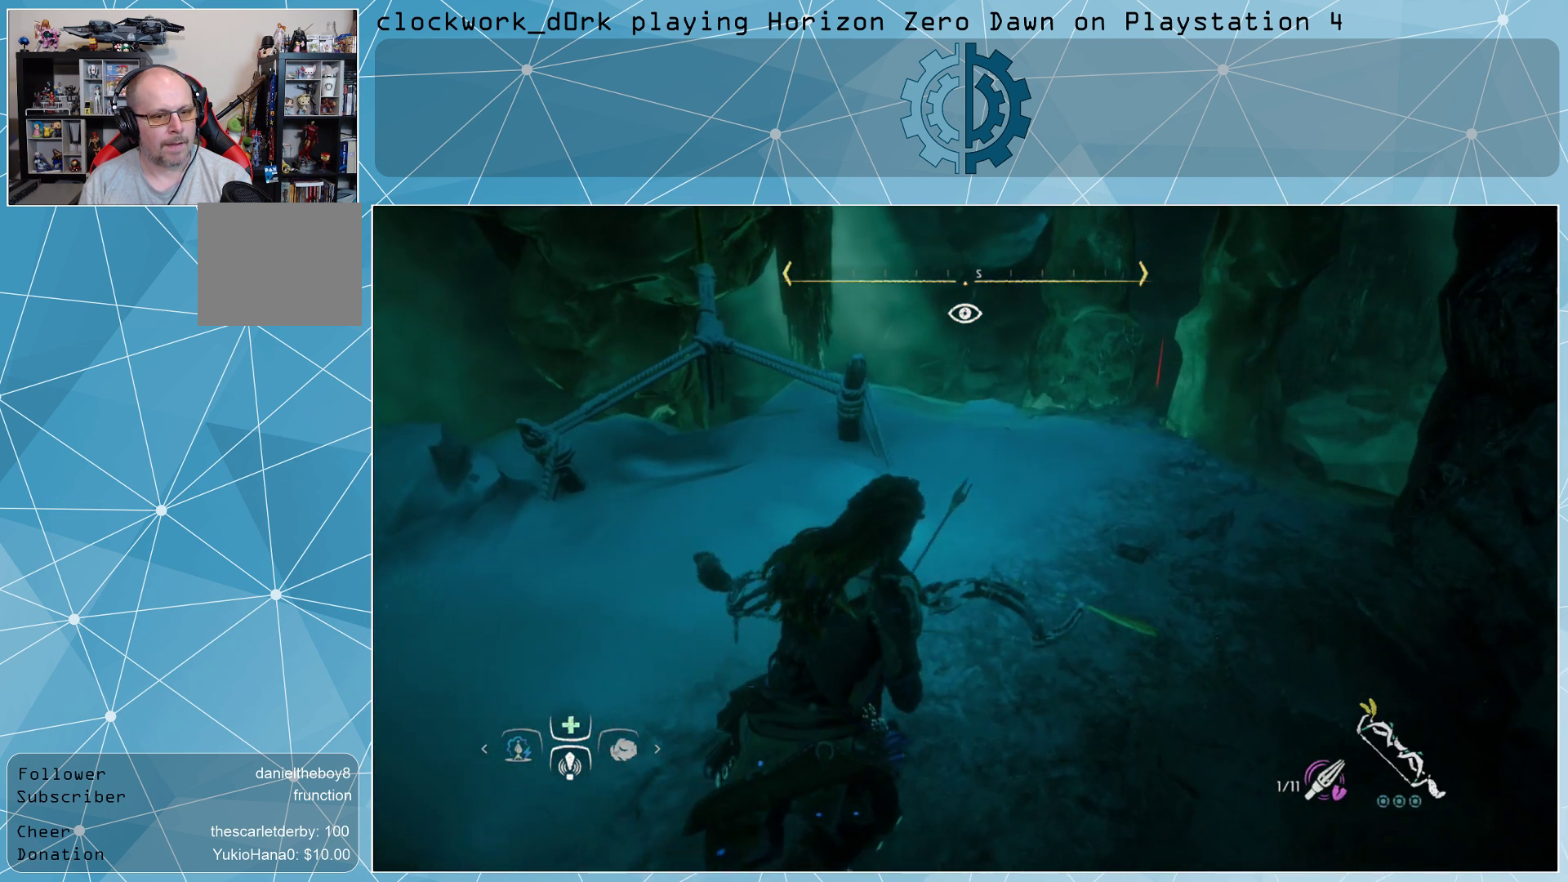
{"buttons": [], "left_stick": "up-right", "right_stick": "center", "events": [[500, "left_stick", "up-right"]]}
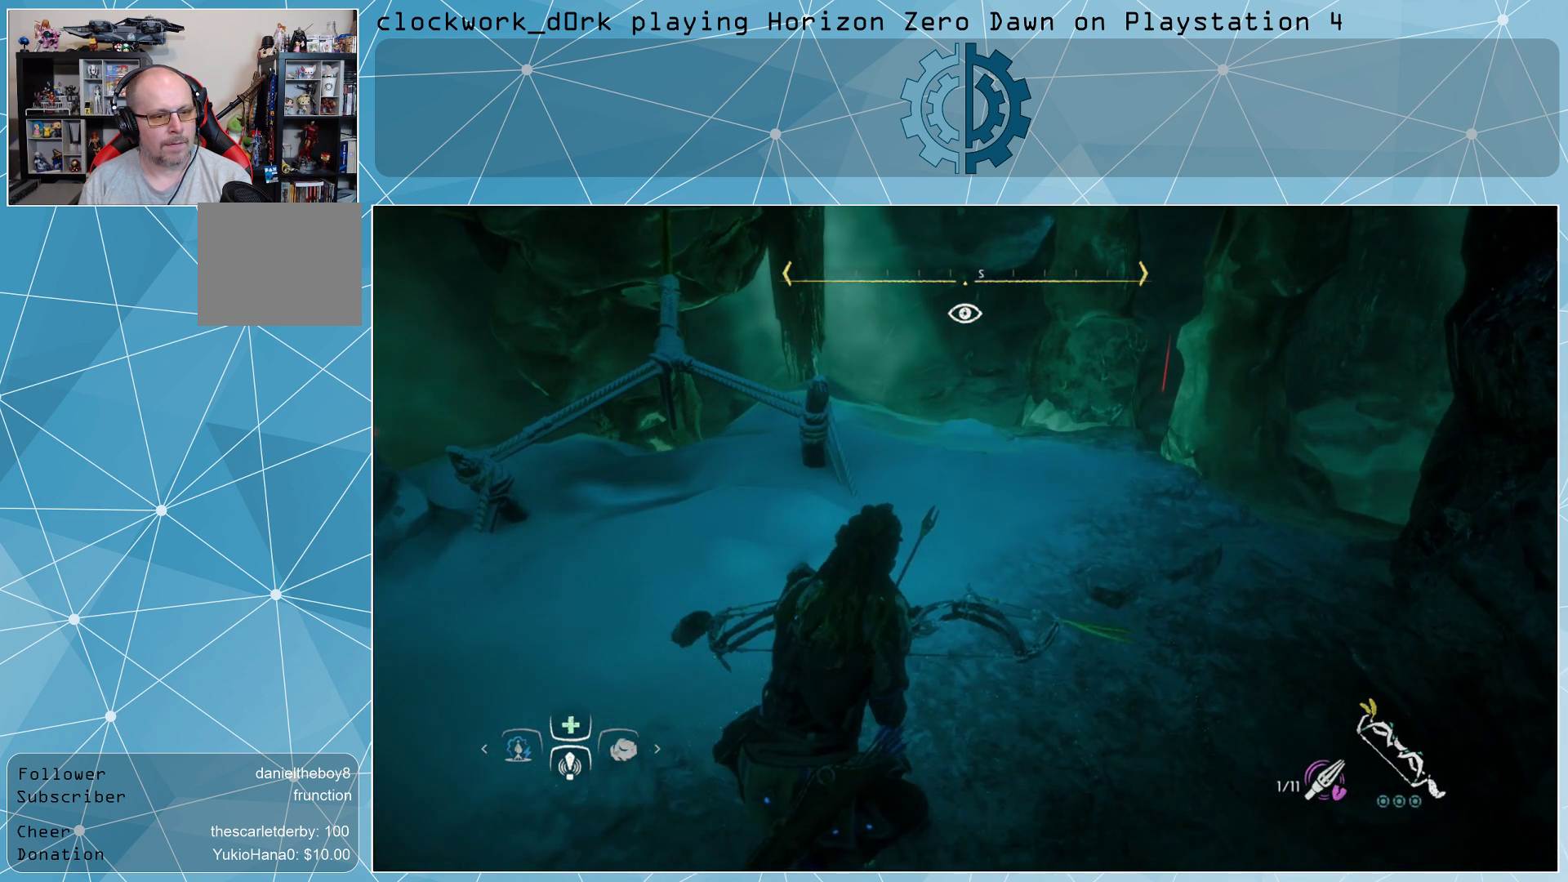
{"buttons": [], "left_stick": "center", "right_stick": "center", "events": [[33, "right_stick", "down-left"], [167, "right_stick", "center"], [300, "left_stick", "center"]]}
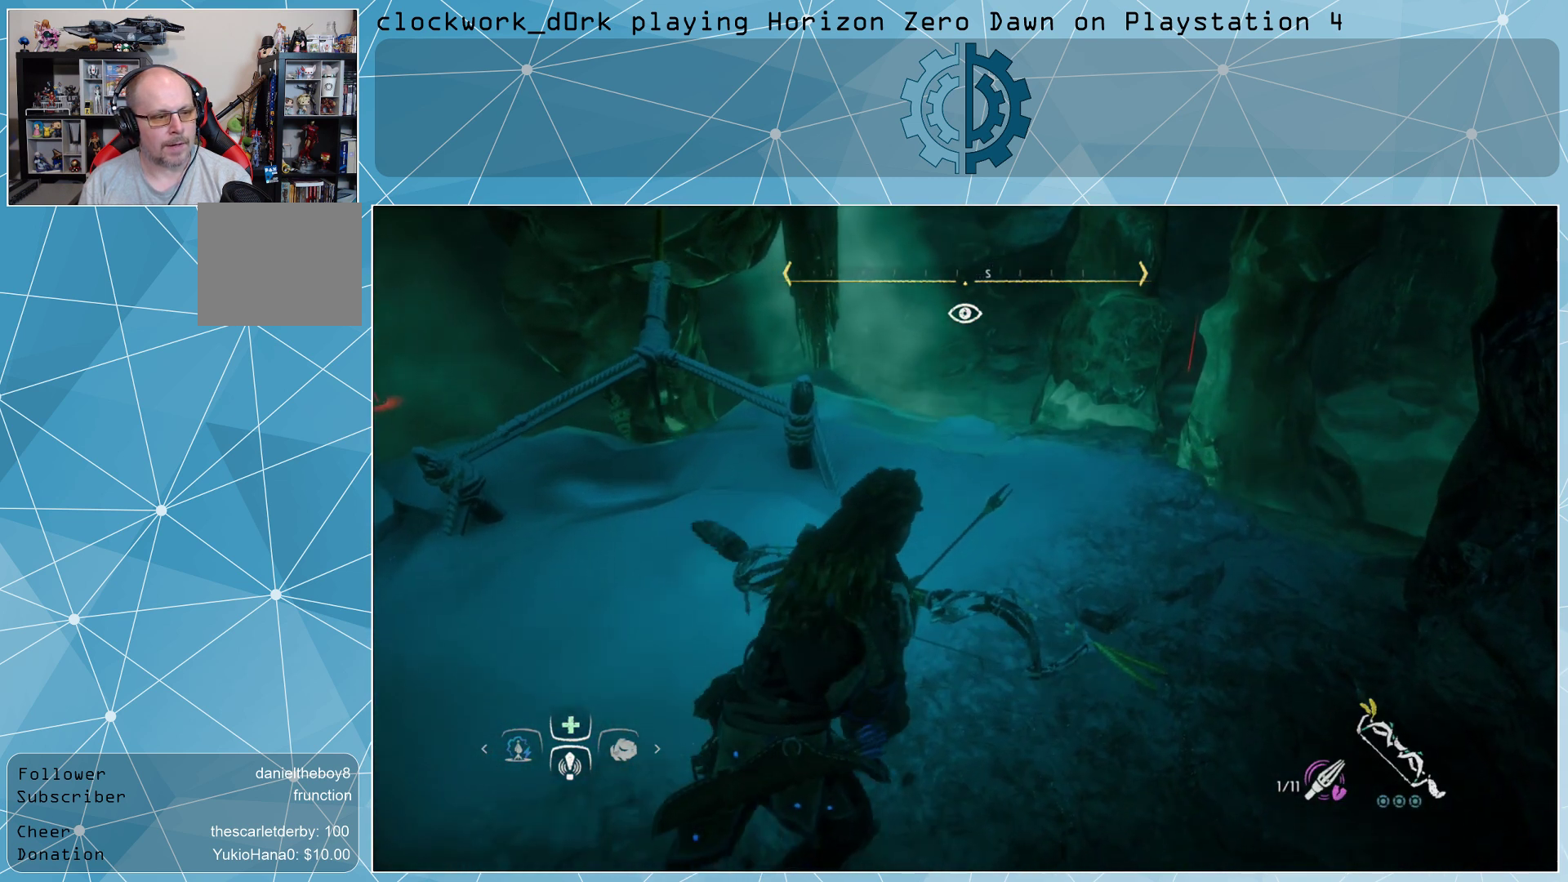
{"buttons": [], "left_stick": "up-right", "right_stick": "up-left", "events": [[233, "right_stick", "left"], [267, "left_stick", "up-right"], [433, "right_stick", "up-left"]]}
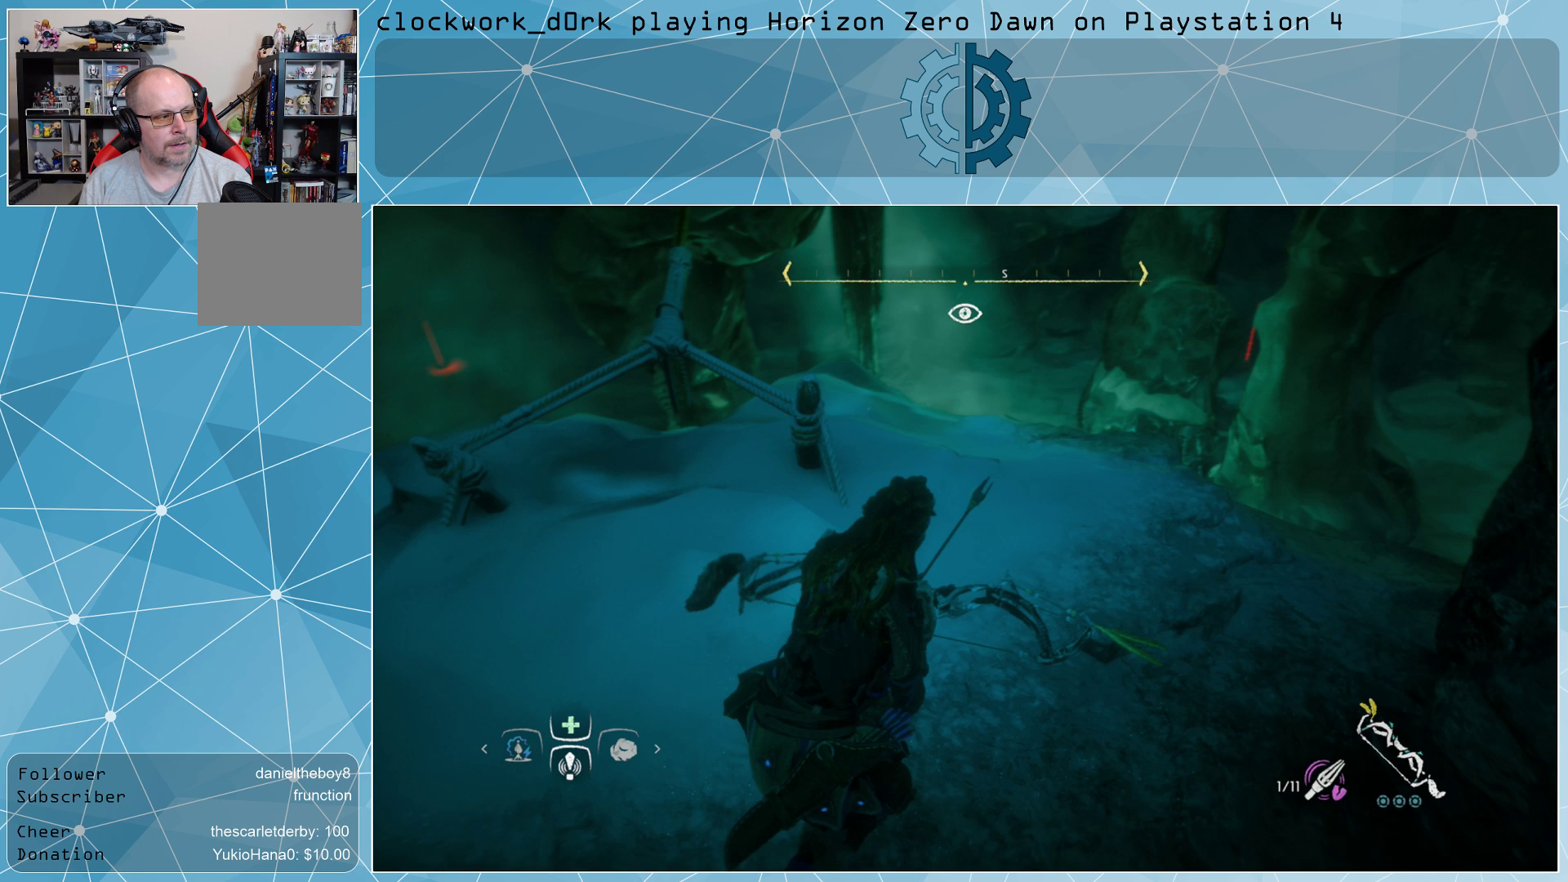
{"buttons": [], "left_stick": "center", "right_stick": "center", "events": [[33, "left_stick", "center"], [33, "right_stick", "center"]]}
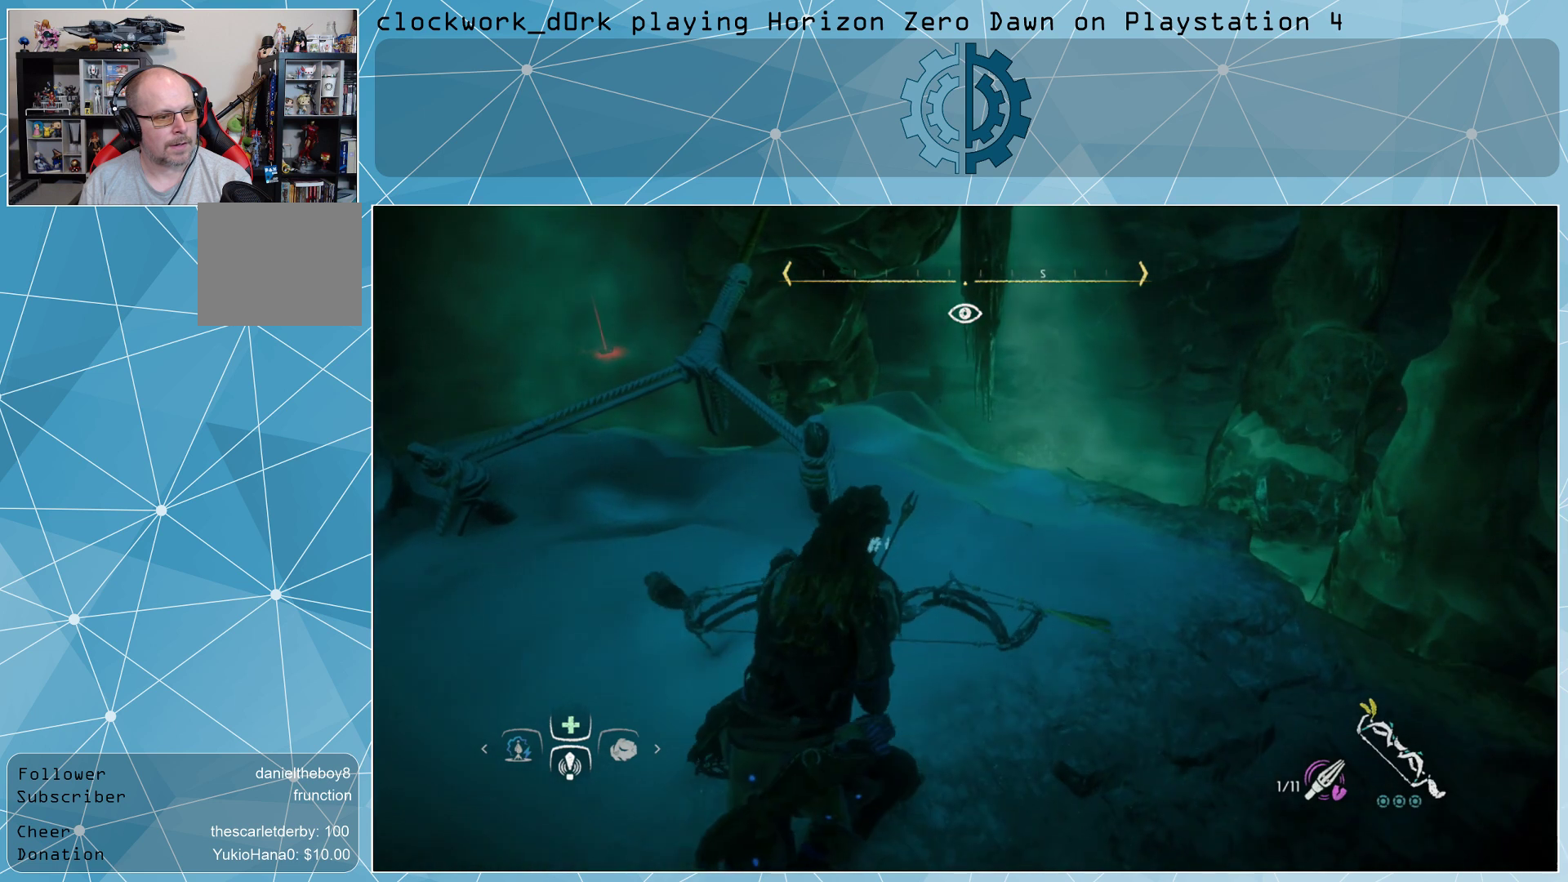
{"buttons": [], "left_stick": "center", "right_stick": "center", "events": []}
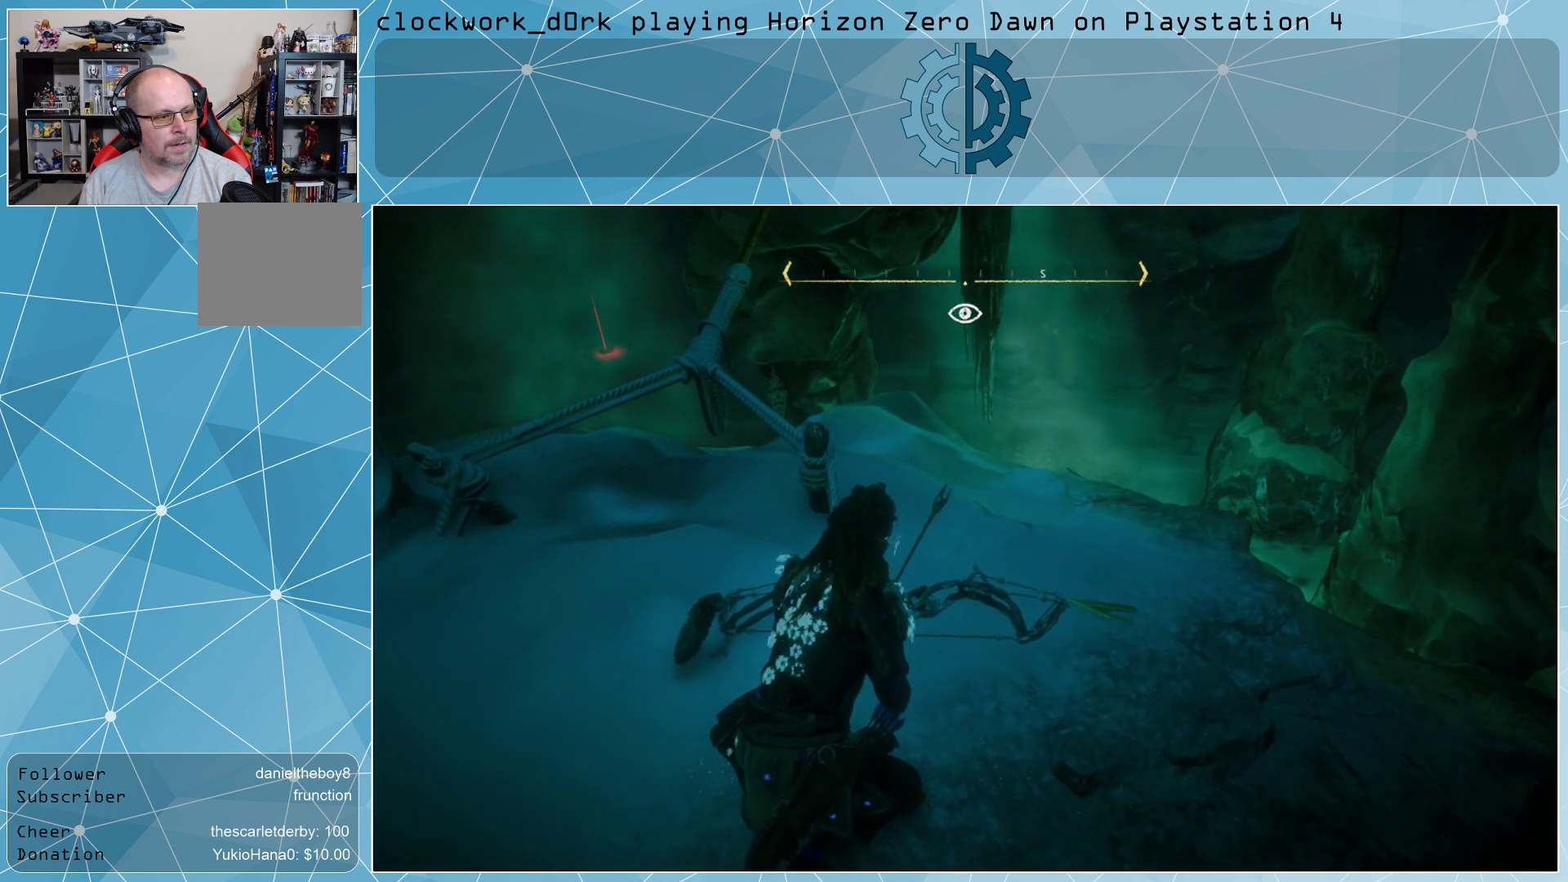
{"buttons": [], "left_stick": "up", "right_stick": "right", "events": [[400, "right_stick", "right"], [467, "left_stick", "up"]]}
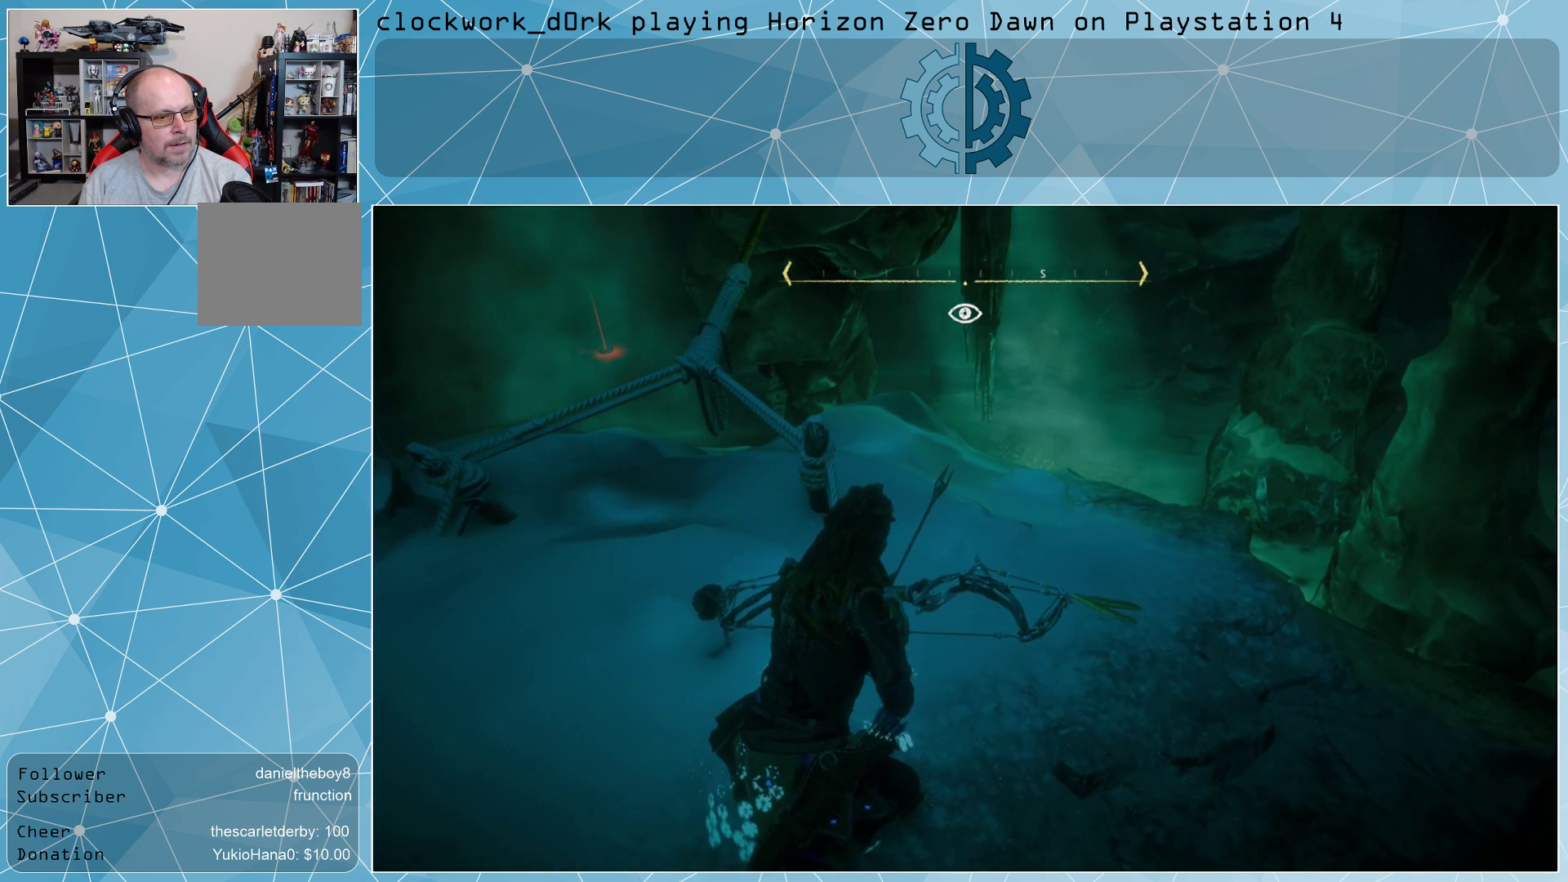
{"buttons": [], "left_stick": "center", "right_stick": "center", "events": [[167, "left_stick", "center"], [167, "right_stick", "center"]]}
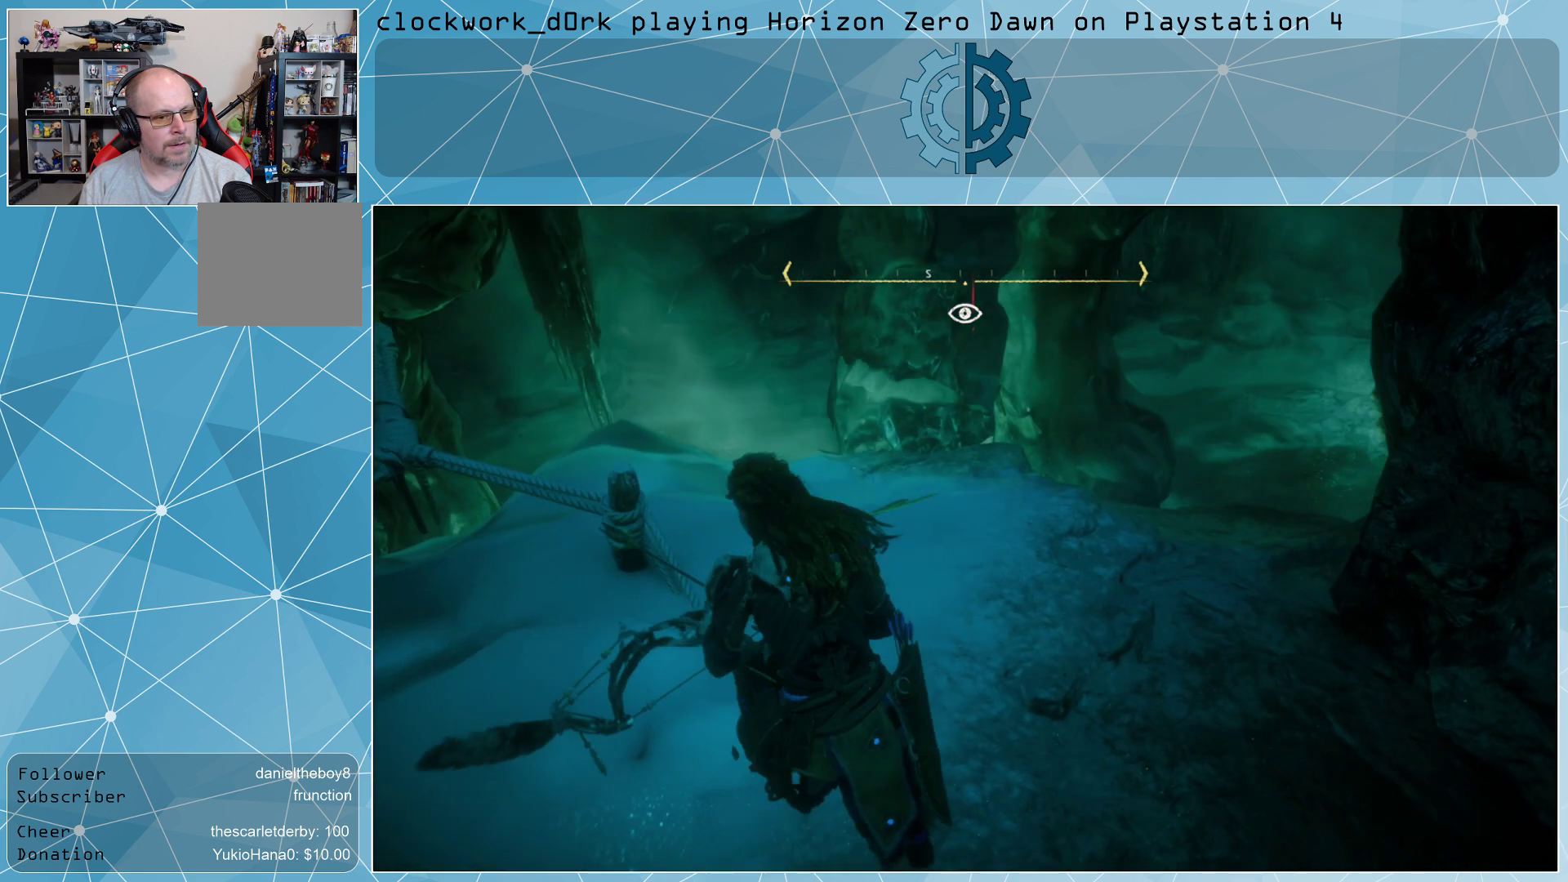
{"buttons": [], "left_stick": "center", "right_stick": "center", "events": []}
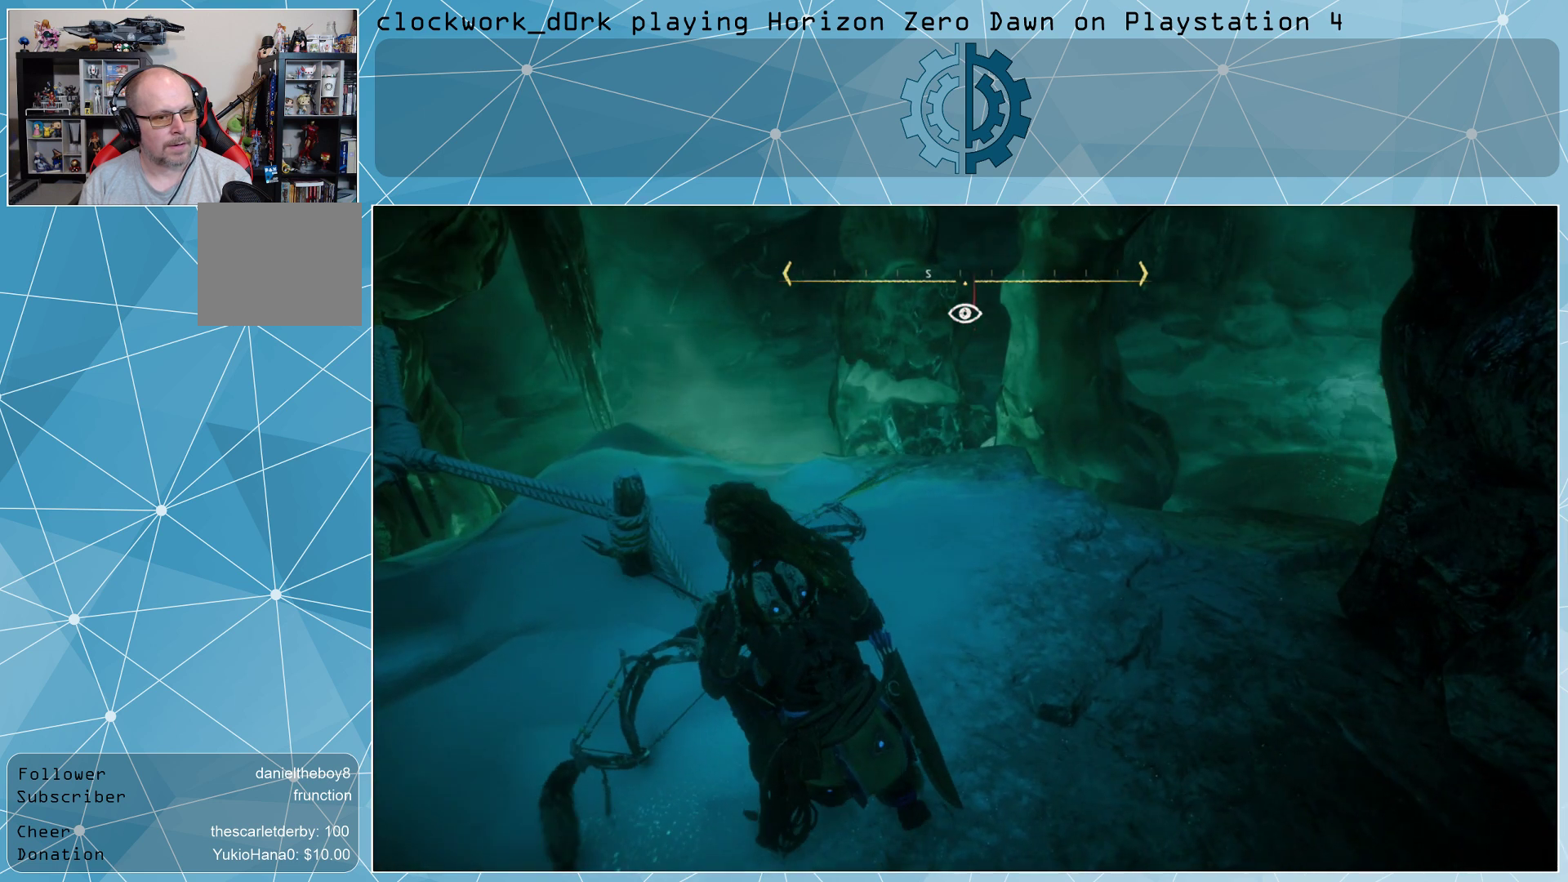
{"buttons": ["L2"], "left_stick": "center", "right_stick": "center", "events": [[67, "right_stick", "up-right"], [300, "right_stick", "center"], [367, "L2", "down"]]}
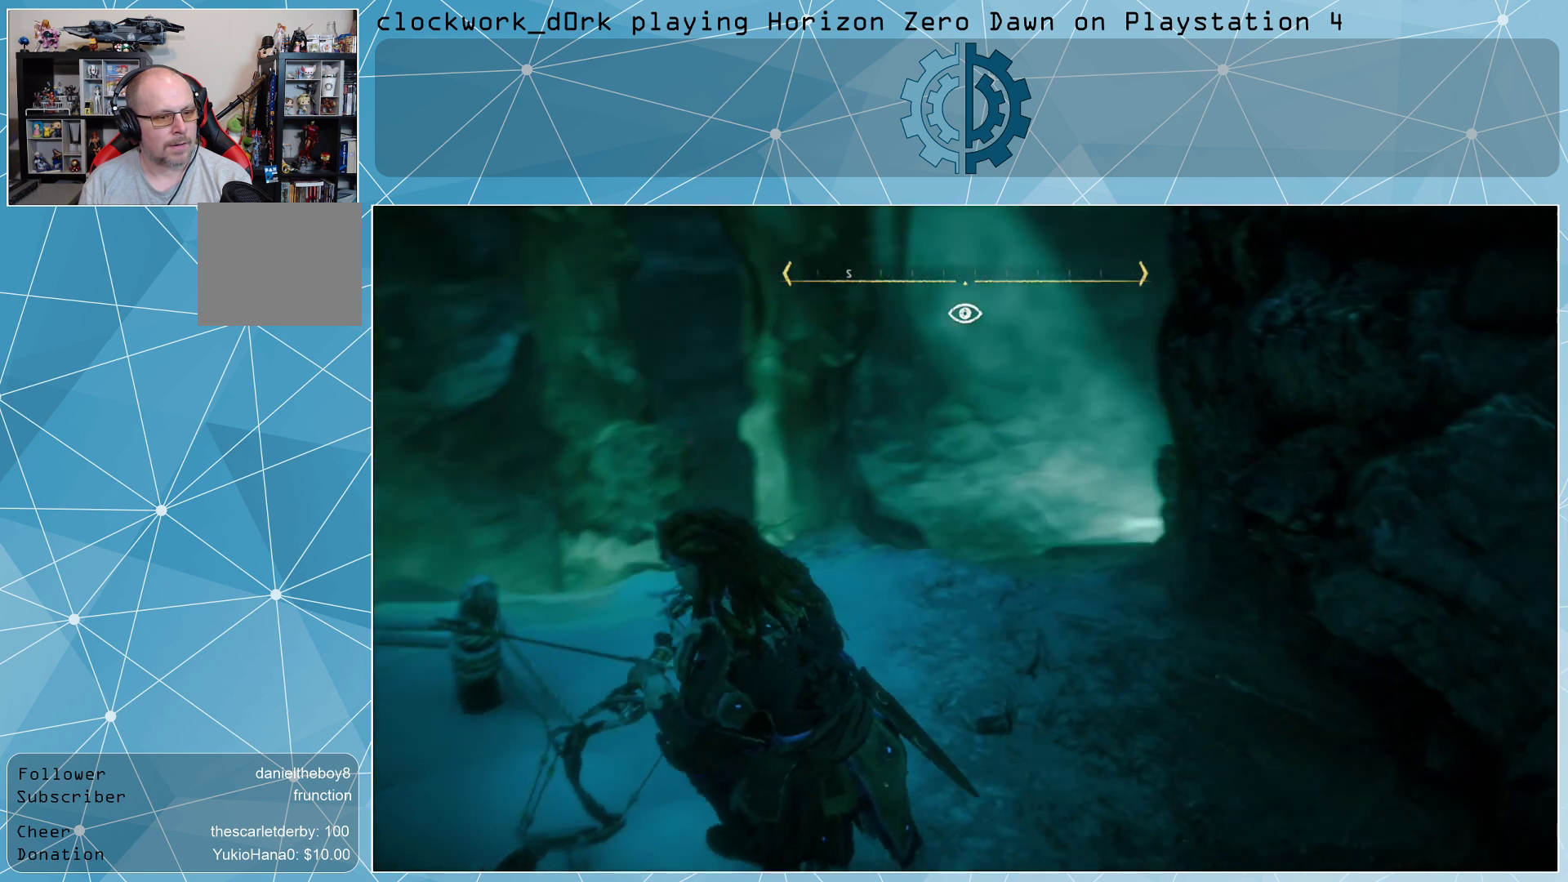
{"buttons": ["L2"], "left_stick": "center", "right_stick": "up-left", "events": [[333, "right_stick", "up-left"]]}